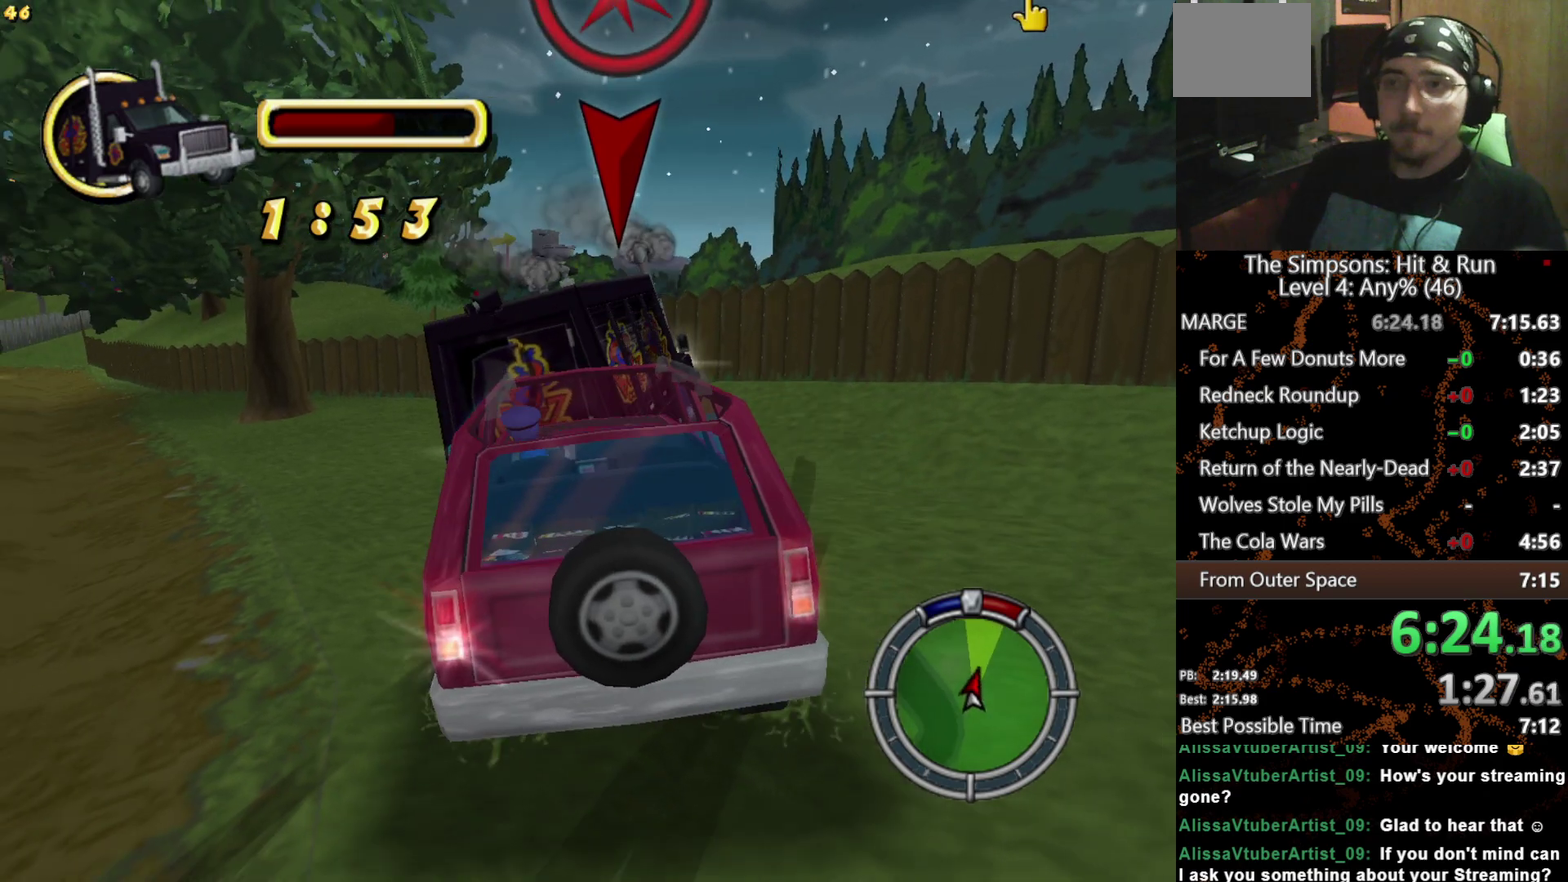
Gameplay with a controller (Xbox layout); each line is a JSON object with the inputs held at the frame after it. "events" lists button and stick changes between this image and that frame as [ms after this image, input, new state], when the widget could be followed in between. Not read: L3 R1 R3.
{"buttons": ["A", "X", "L2"], "left_stick": "center", "right_stick": "center", "events": [[200, "left_stick", "right"], [317, "left_stick", "center"], [467, "X", "down"], [500, "L2", "down"]]}
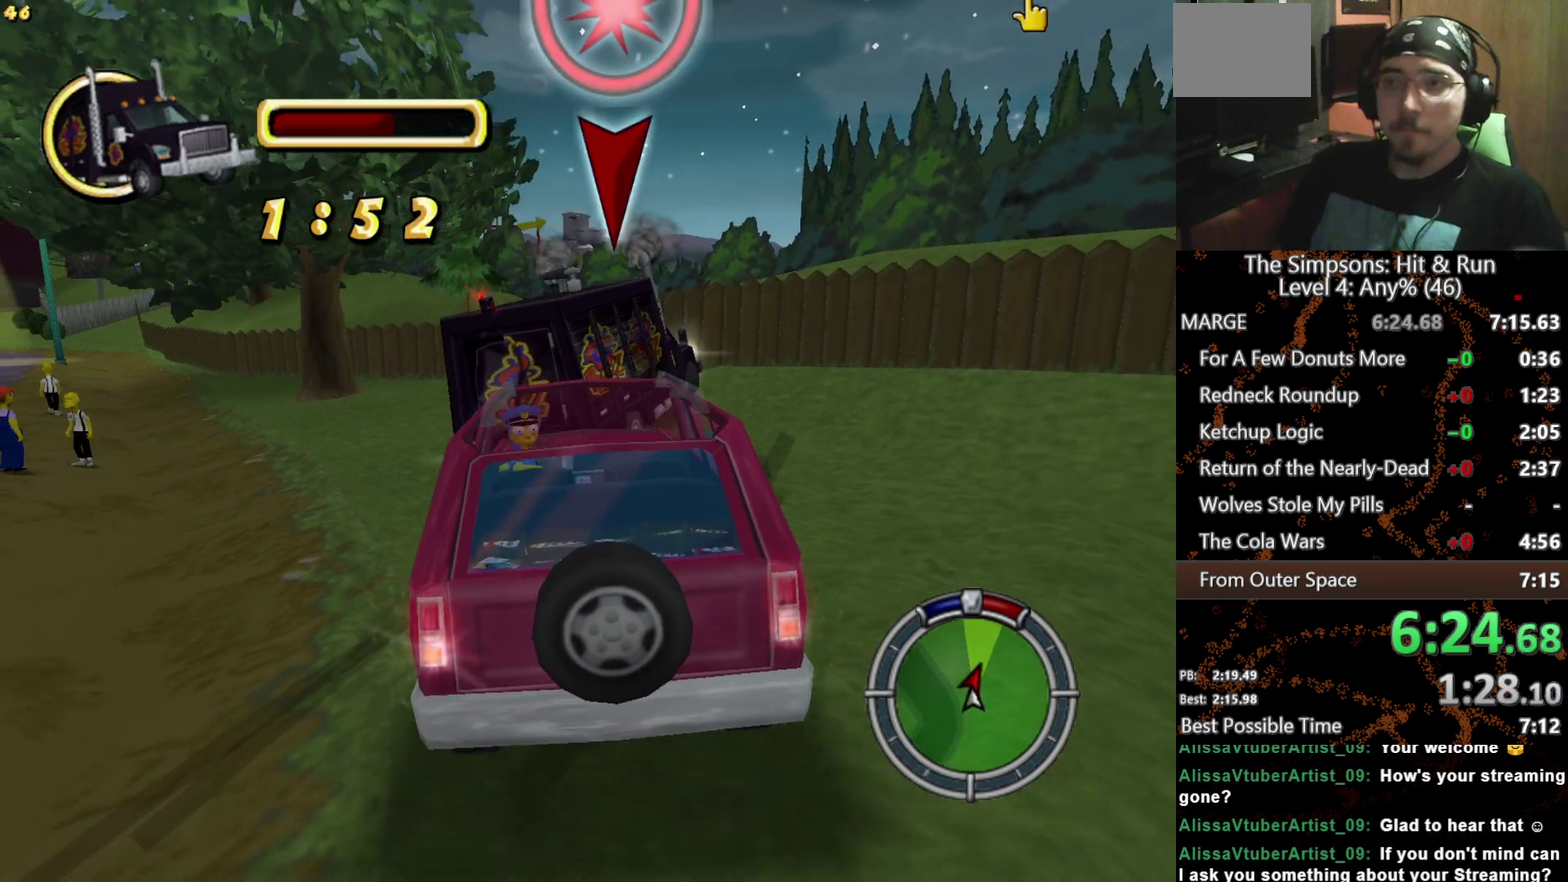
{"buttons": ["A", "X", "L2"], "left_stick": "center", "right_stick": "center", "events": [[67, "L1", "down"], [133, "L1", "up"]]}
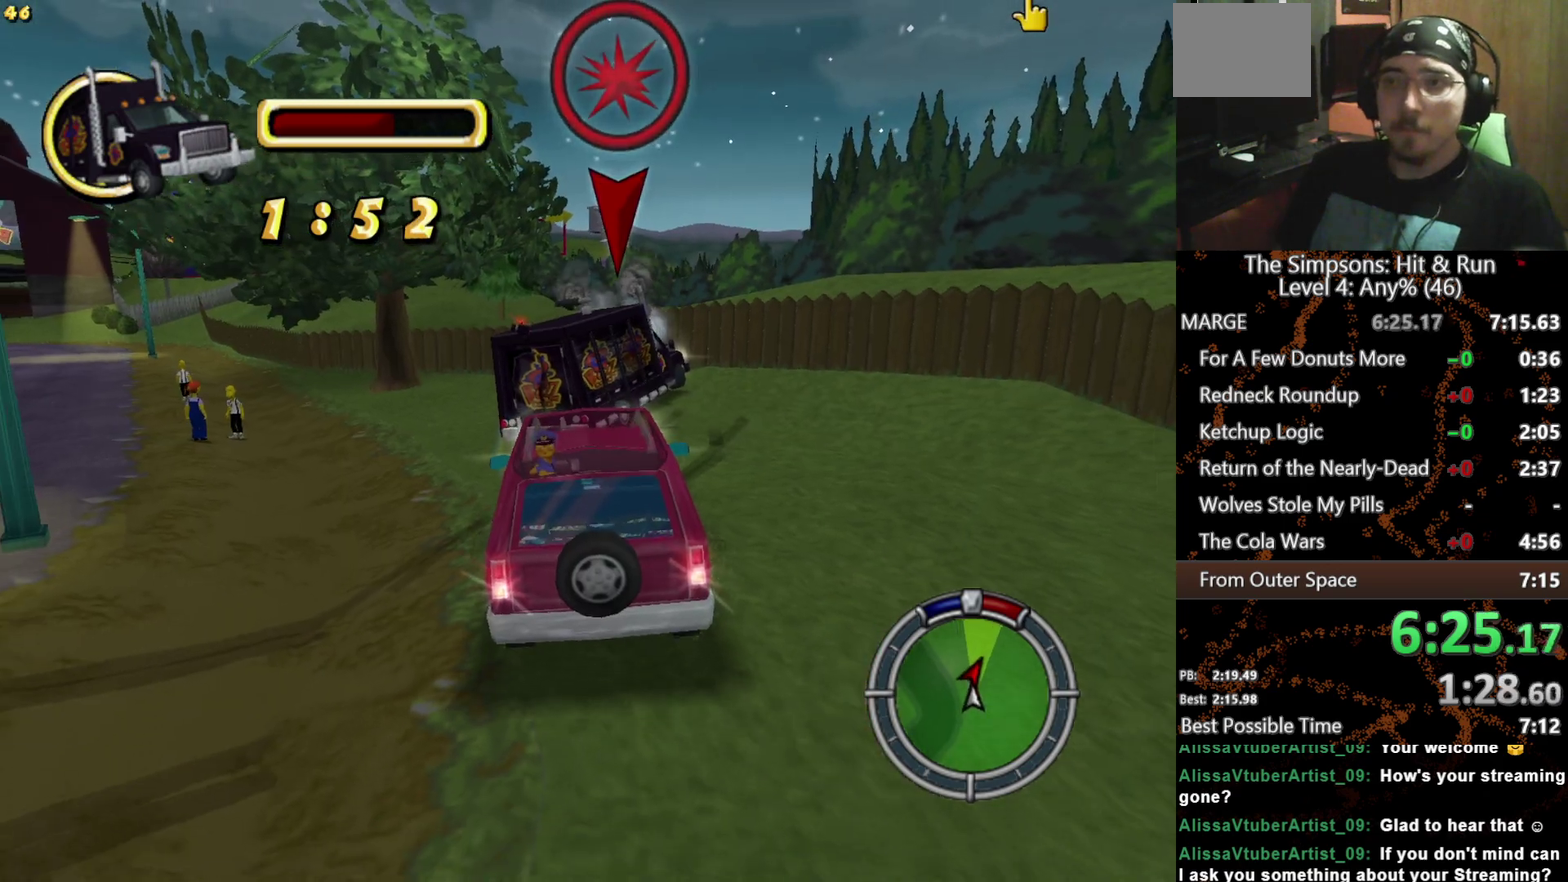
{"buttons": ["X", "L2"], "left_stick": "left", "right_stick": "center", "events": [[100, "L1", "down"], [200, "A", "up"], [233, "L1", "up"], [450, "left_stick", "left"]]}
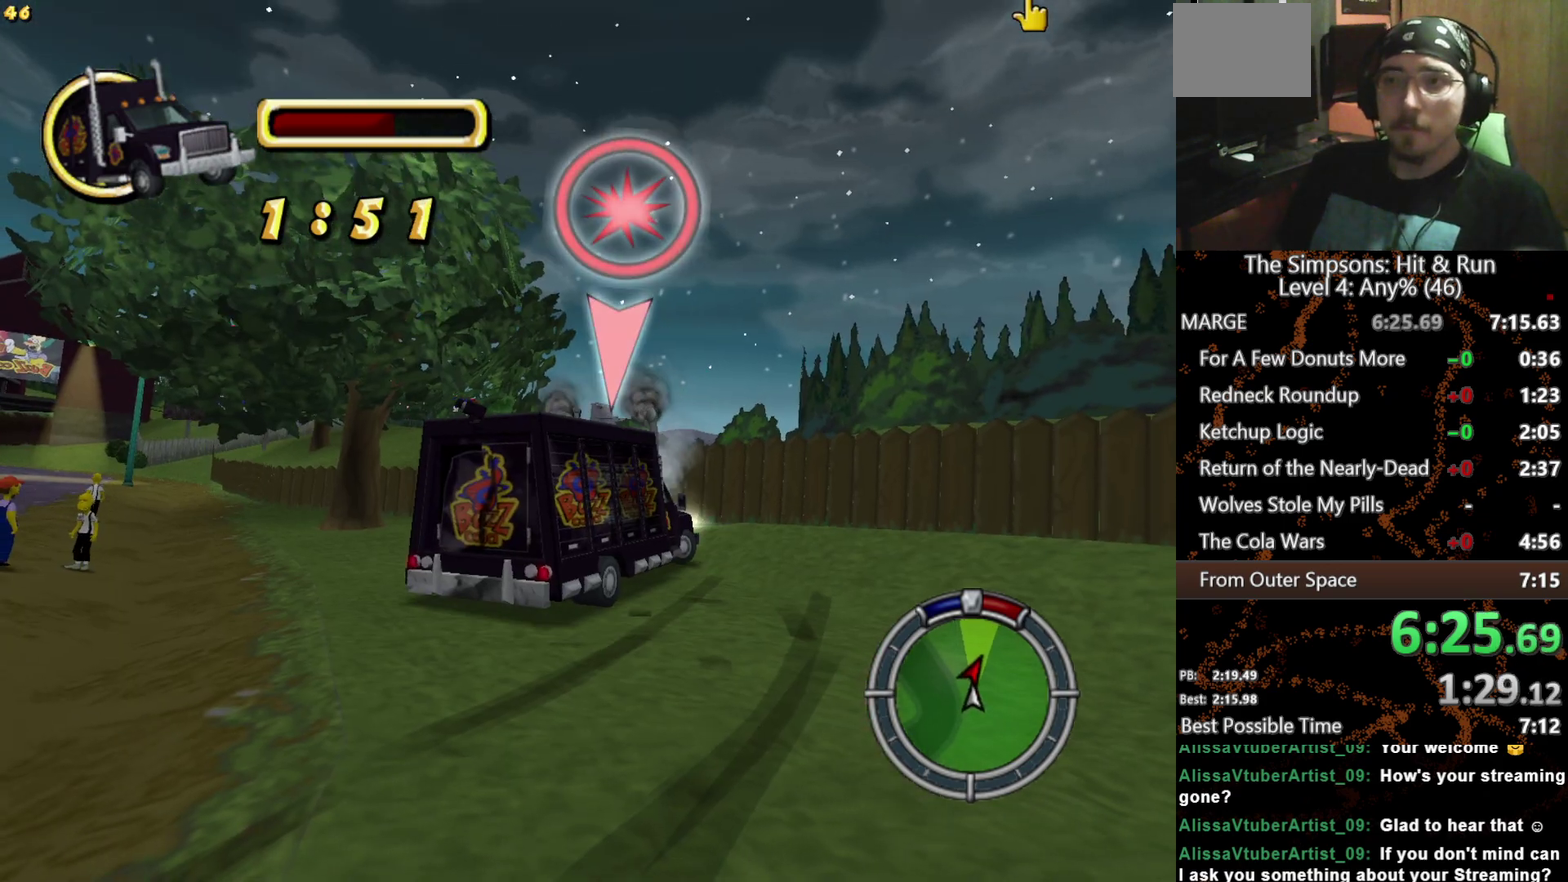
{"buttons": ["X"], "left_stick": "center", "right_stick": "center", "events": [[183, "left_stick", "center"], [283, "left_stick", "left"], [400, "L2", "up"], [433, "left_stick", "center"]]}
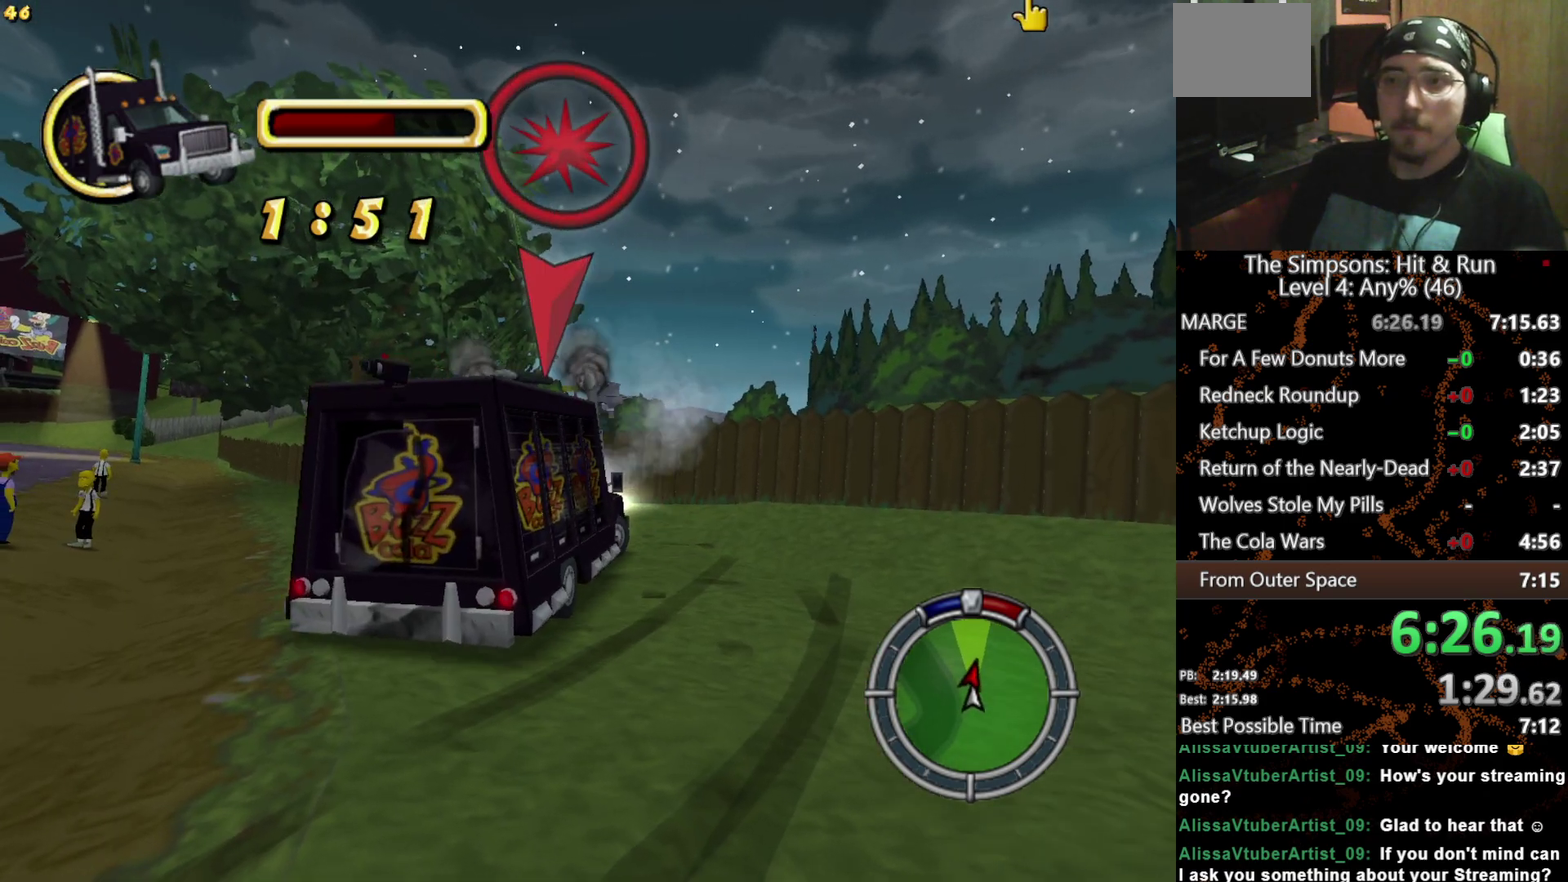
{"buttons": ["X"], "left_stick": "center", "right_stick": "center", "events": [[133, "left_stick", "left"], [250, "left_stick", "center"]]}
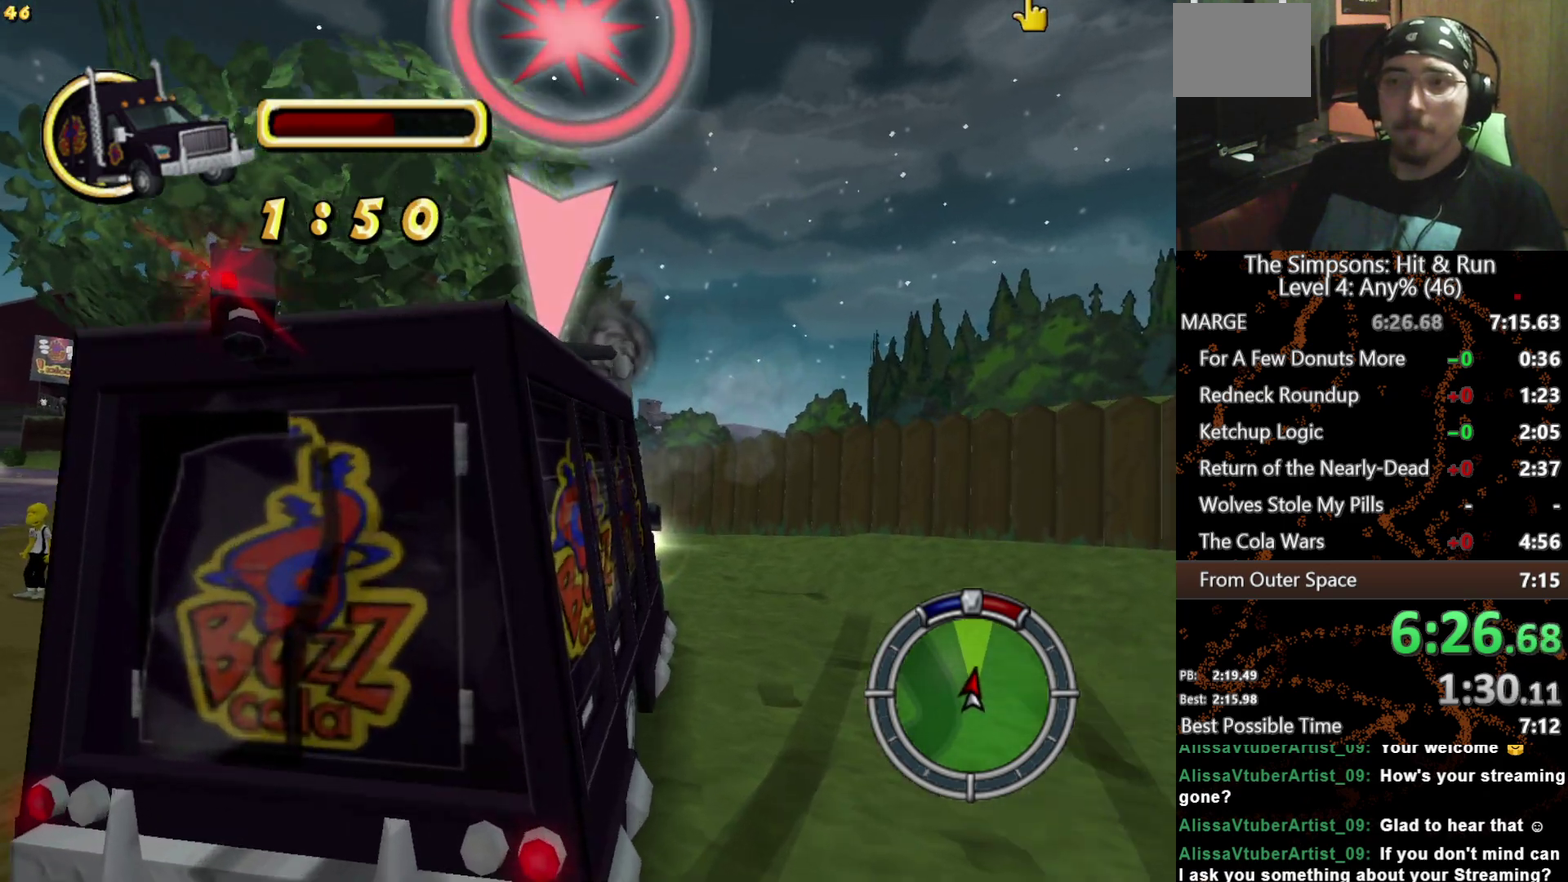
{"buttons": ["X"], "left_stick": "right", "right_stick": "center", "events": [[317, "left_stick", "right"]]}
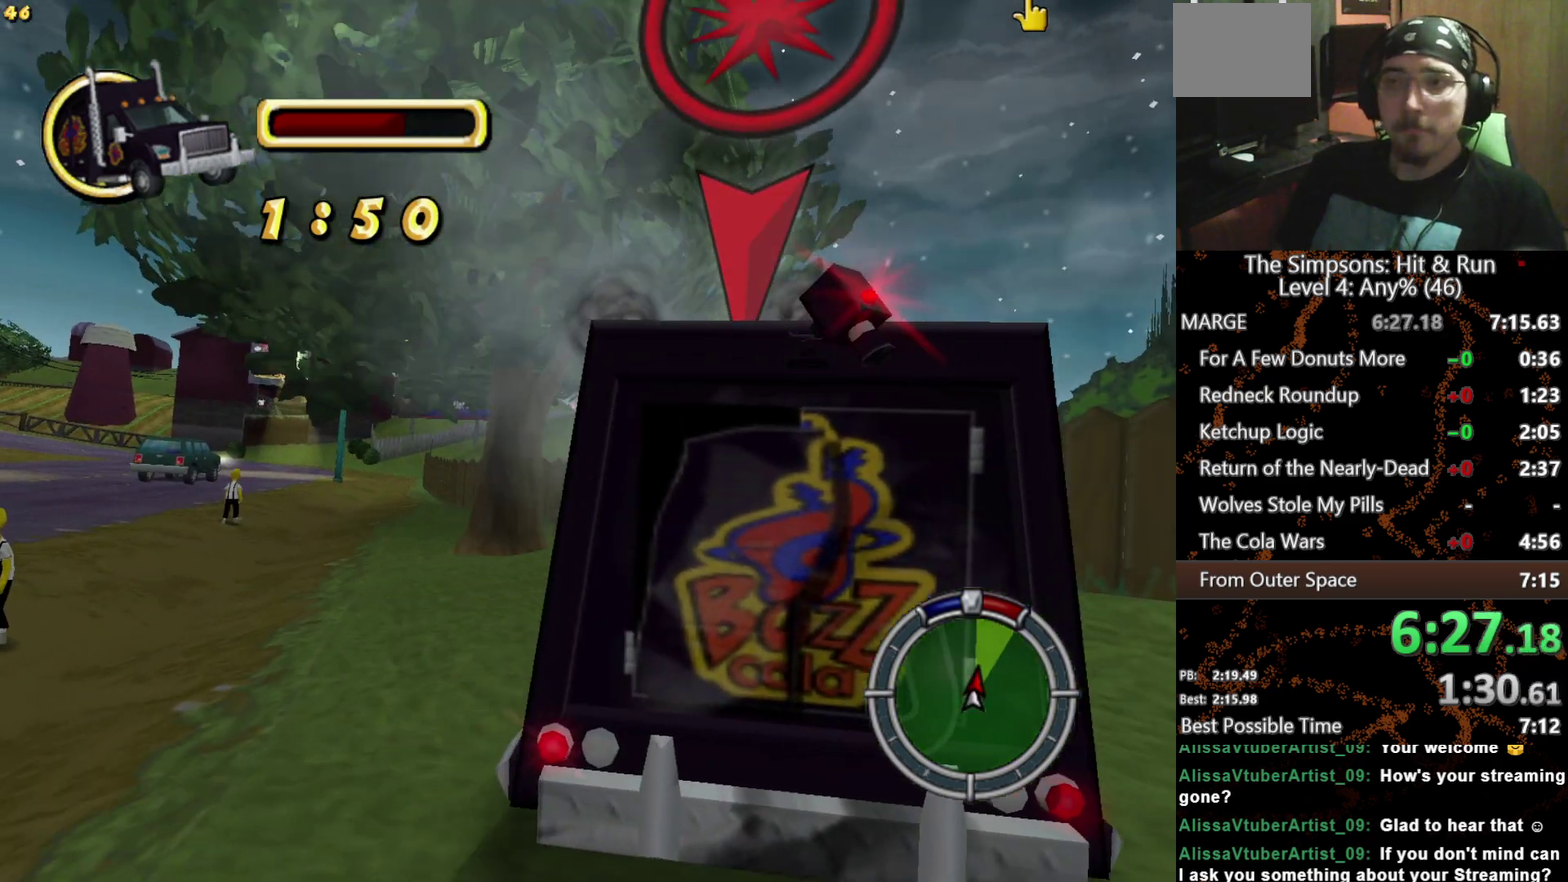
{"buttons": ["A"], "left_stick": "center", "right_stick": "center", "events": [[117, "left_stick", "center"], [417, "X", "up"], [433, "A", "down"]]}
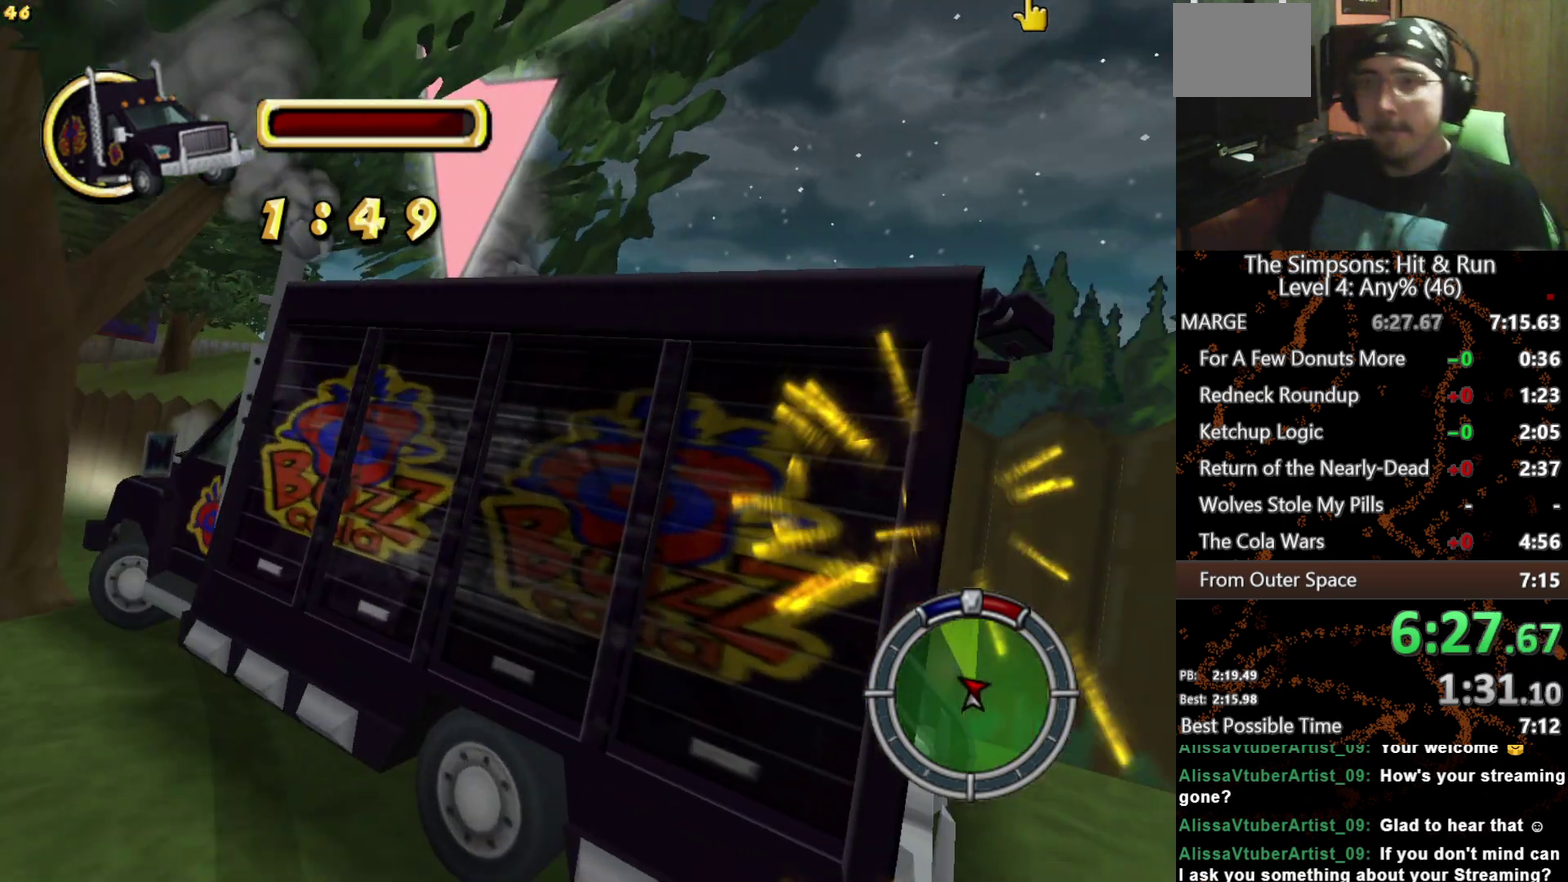
{"buttons": ["A"], "left_stick": "right", "right_stick": "center", "events": [[400, "left_stick", "right"]]}
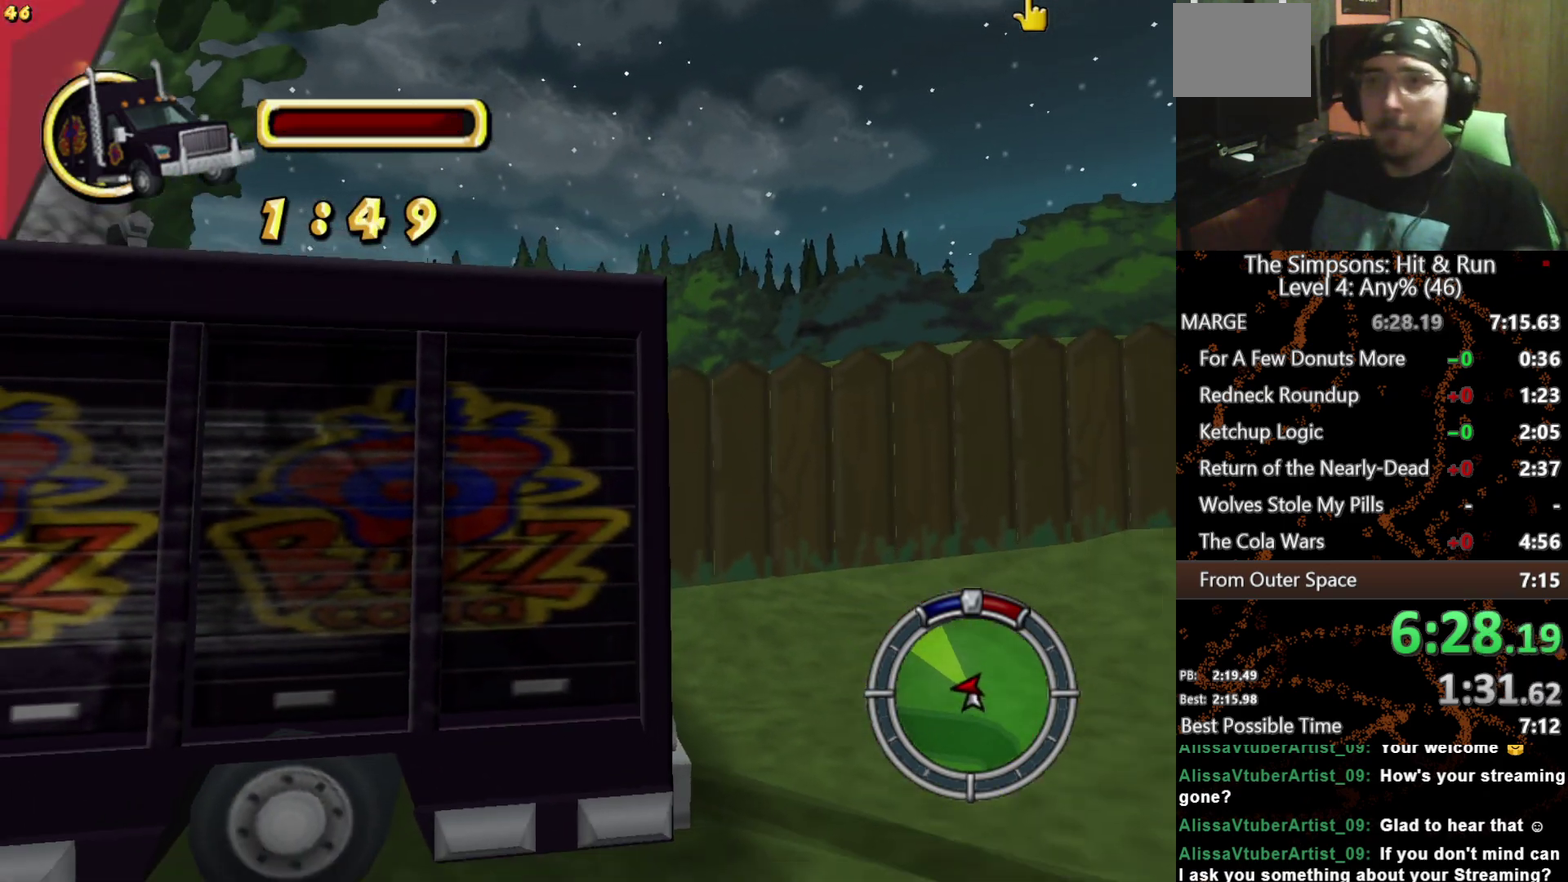
{"buttons": ["X", "L2"], "left_stick": "center", "right_stick": "center", "events": [[117, "A", "up"], [117, "X", "down"], [150, "L2", "down"], [167, "left_stick", "center"]]}
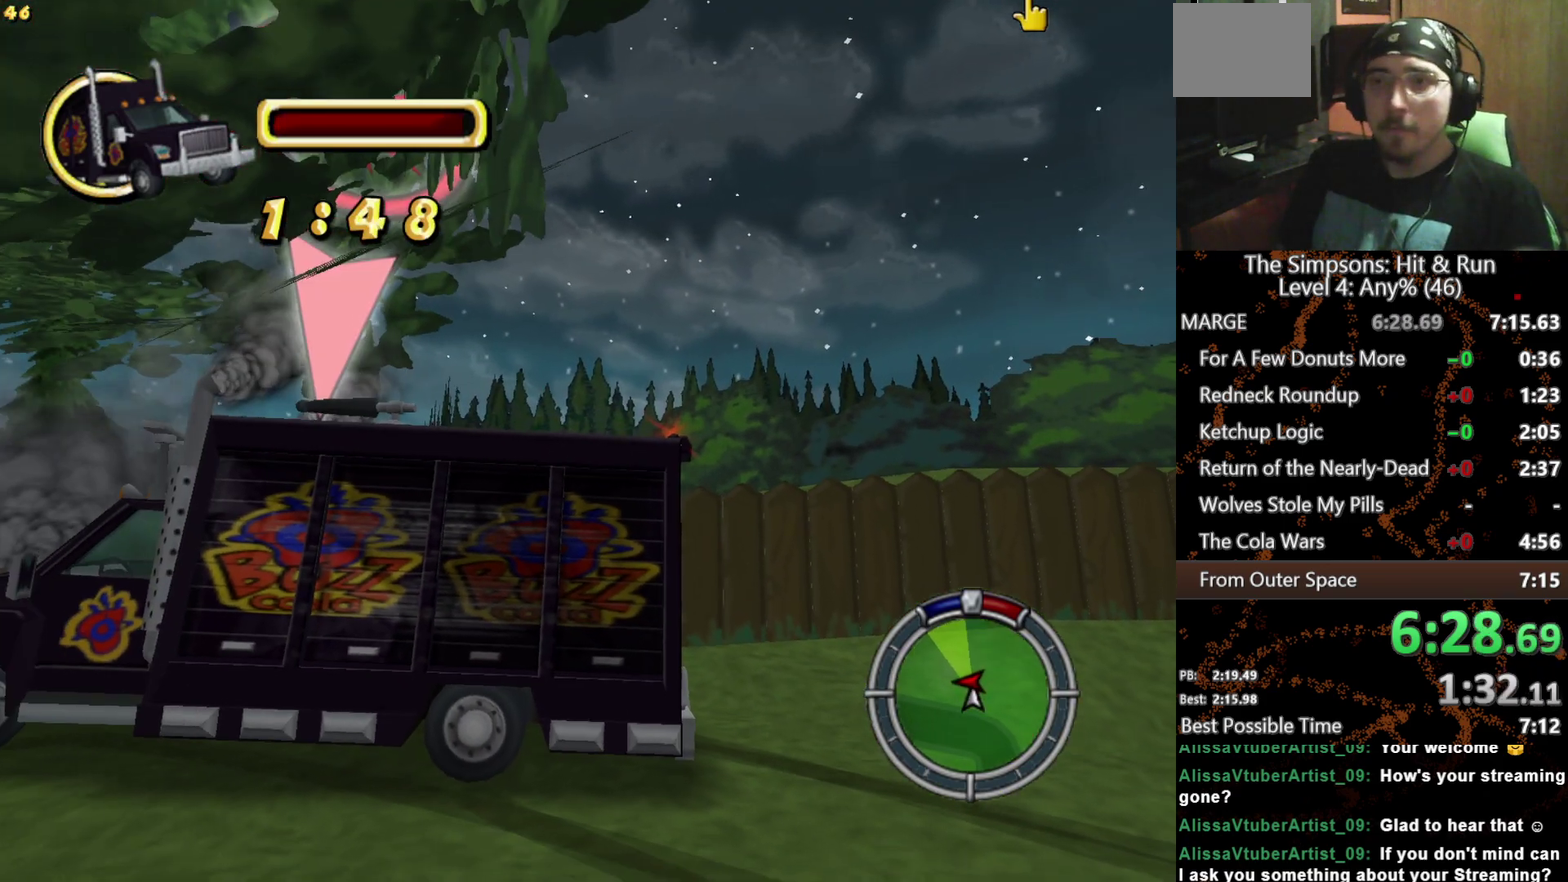
{"buttons": ["X"], "left_stick": "left", "right_stick": "center", "events": [[350, "L2", "up"], [483, "left_stick", "left"]]}
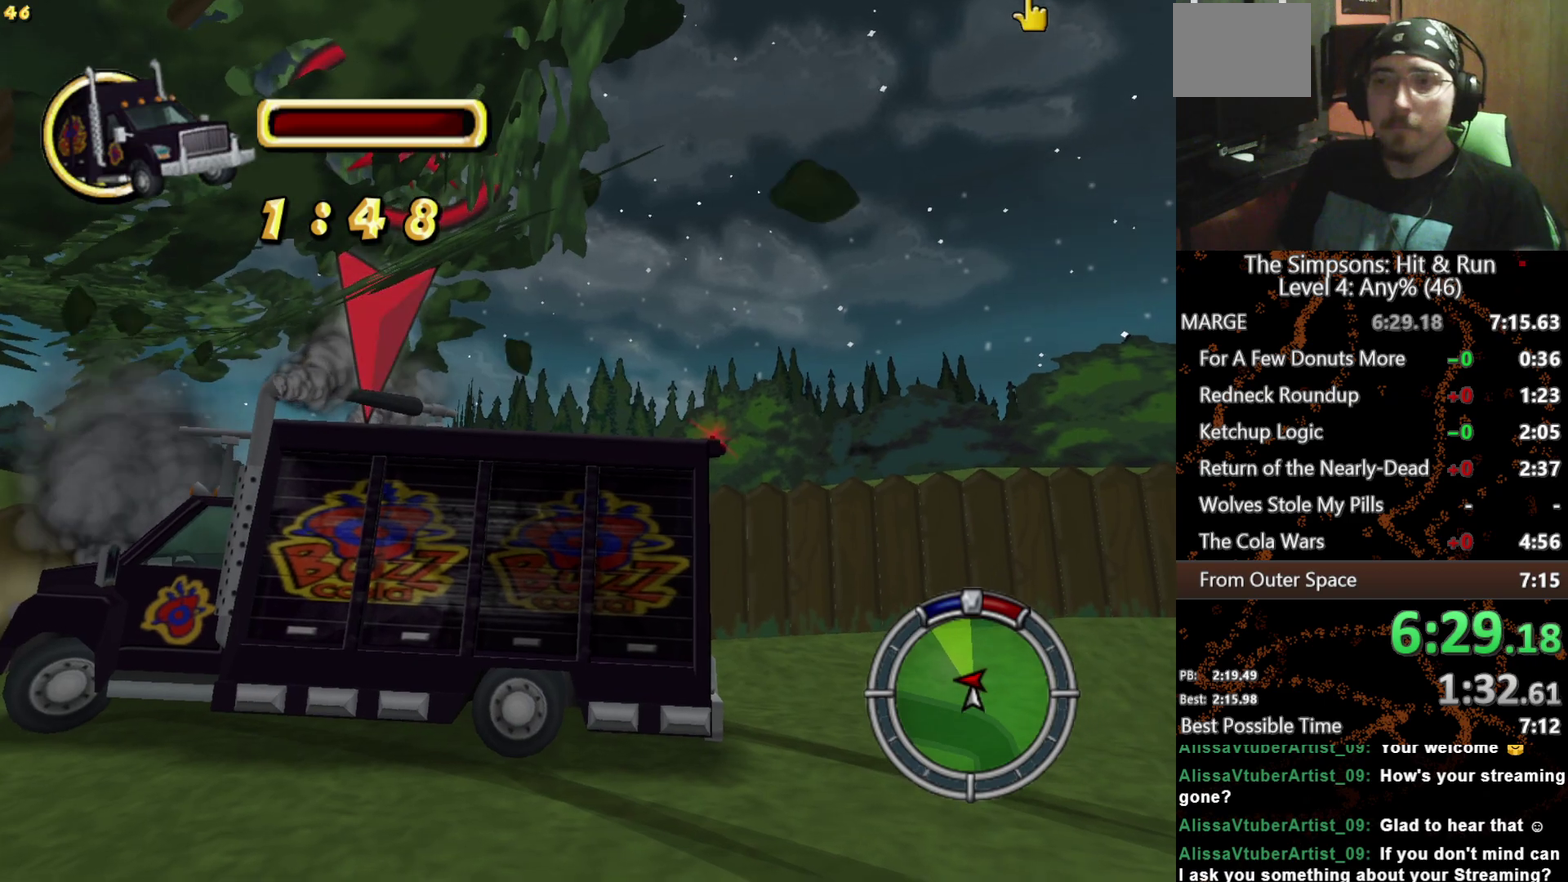
{"buttons": ["X"], "left_stick": "center", "right_stick": "center", "events": [[317, "left_stick", "center"]]}
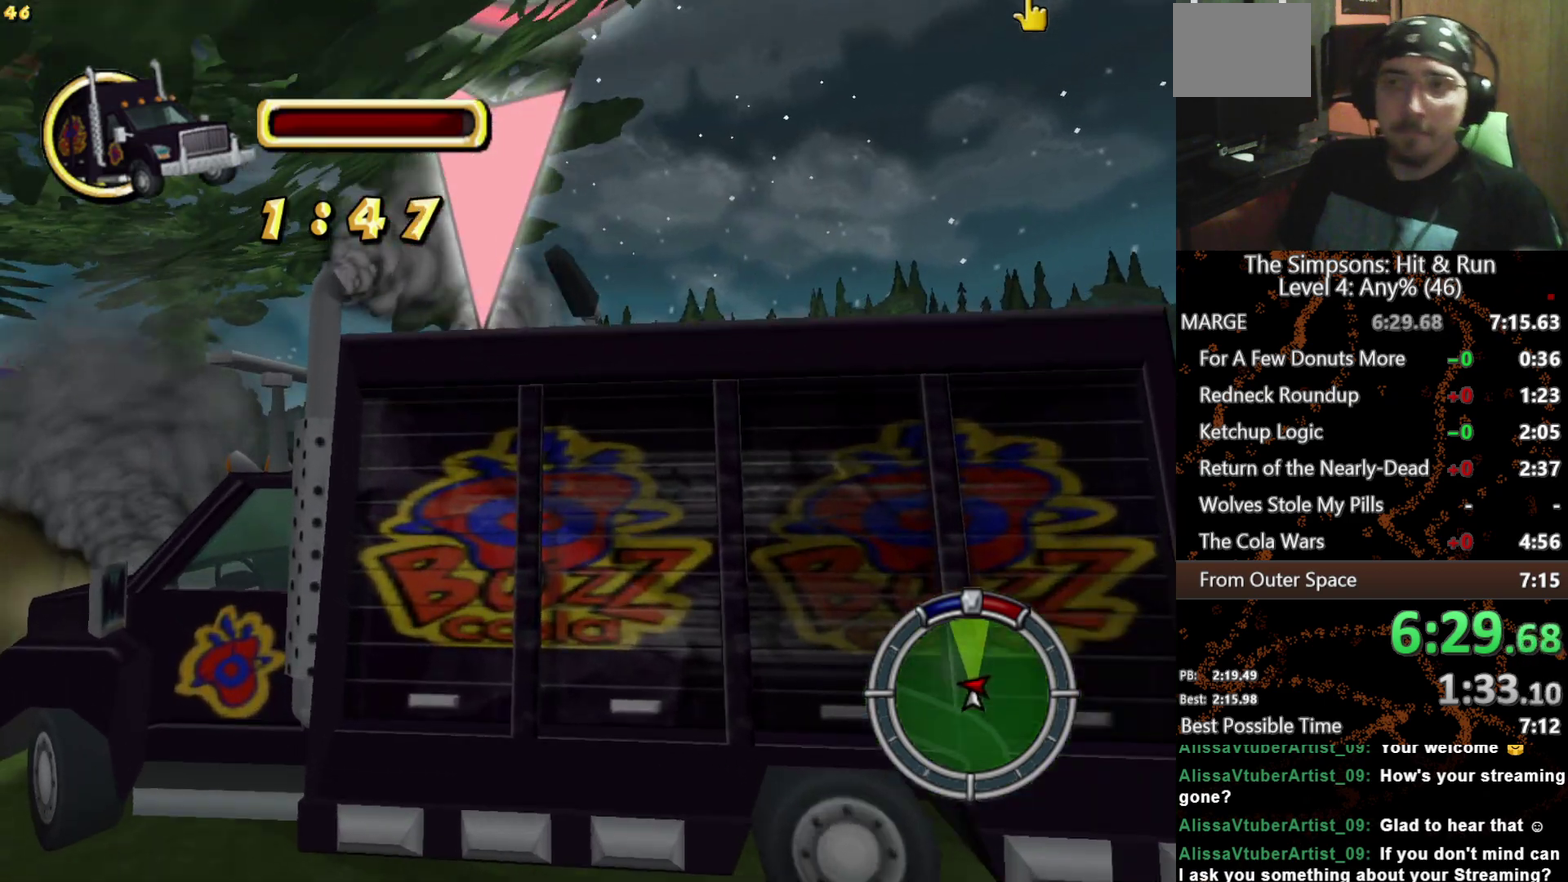
{"buttons": ["A"], "left_stick": "center", "right_stick": "center", "events": [[317, "A", "down"], [317, "X", "up"]]}
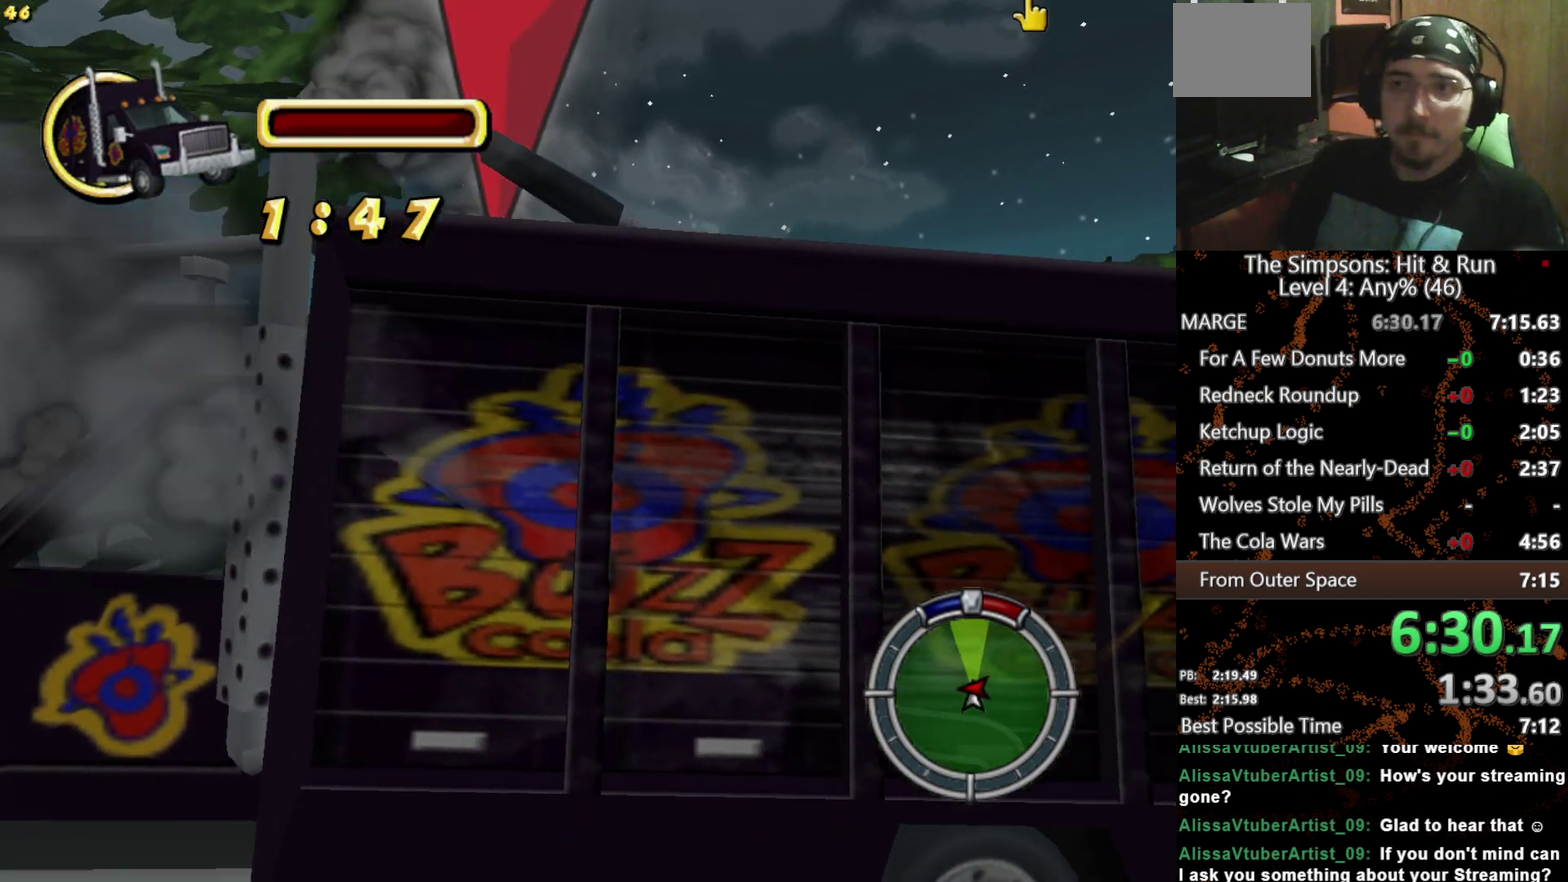
{"buttons": ["X", "L2"], "left_stick": "center", "right_stick": "center", "events": [[450, "A", "up"], [450, "L2", "down"], [450, "X", "down"]]}
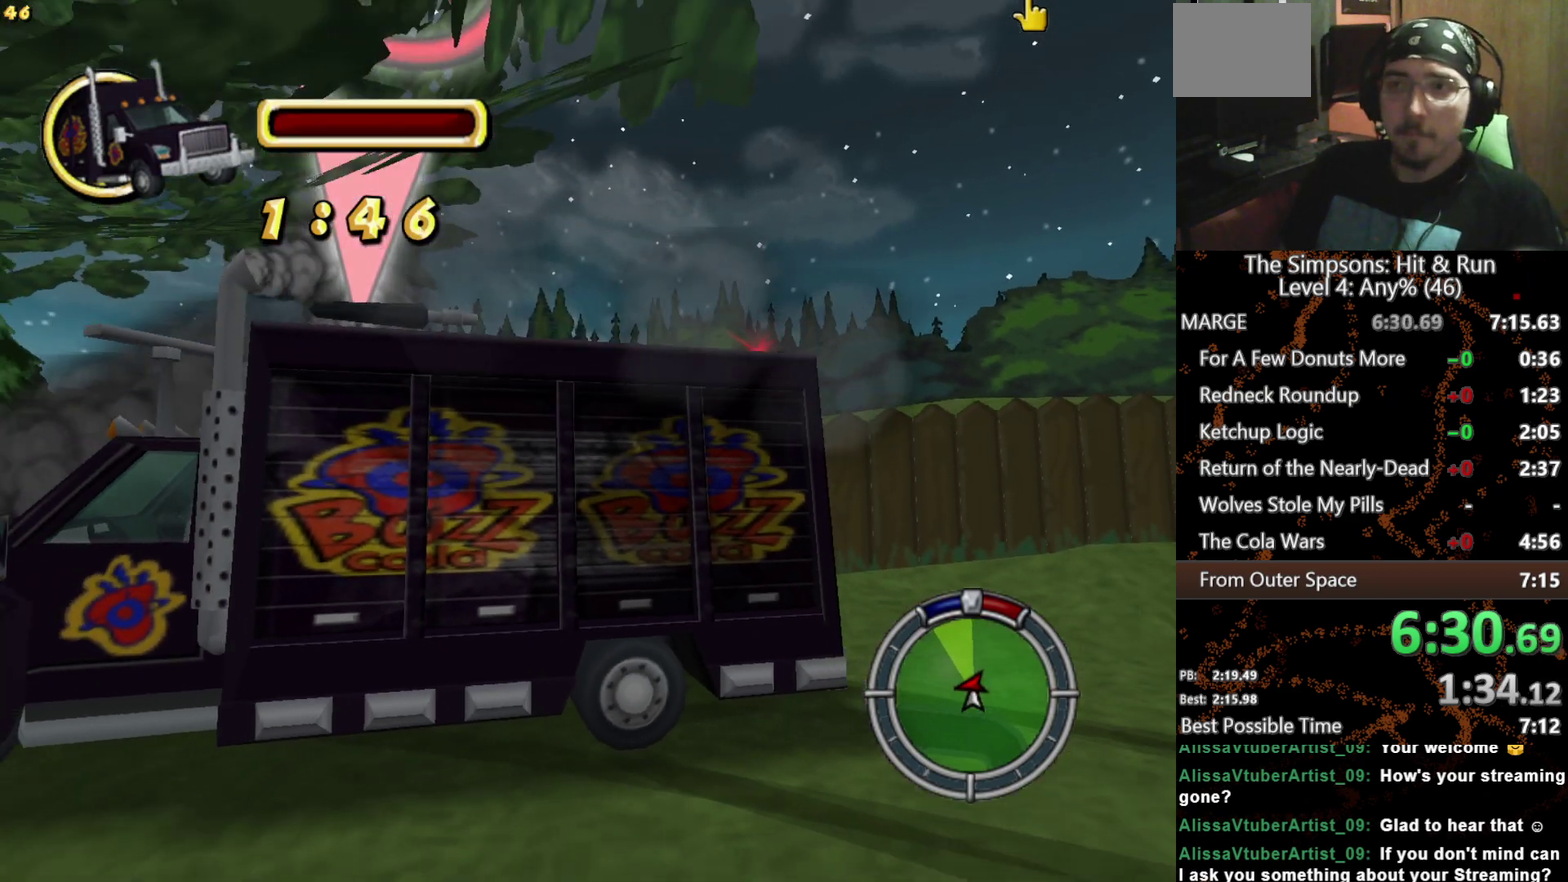
{"buttons": ["X"], "left_stick": "center", "right_stick": "center", "events": [[500, "L2", "up"]]}
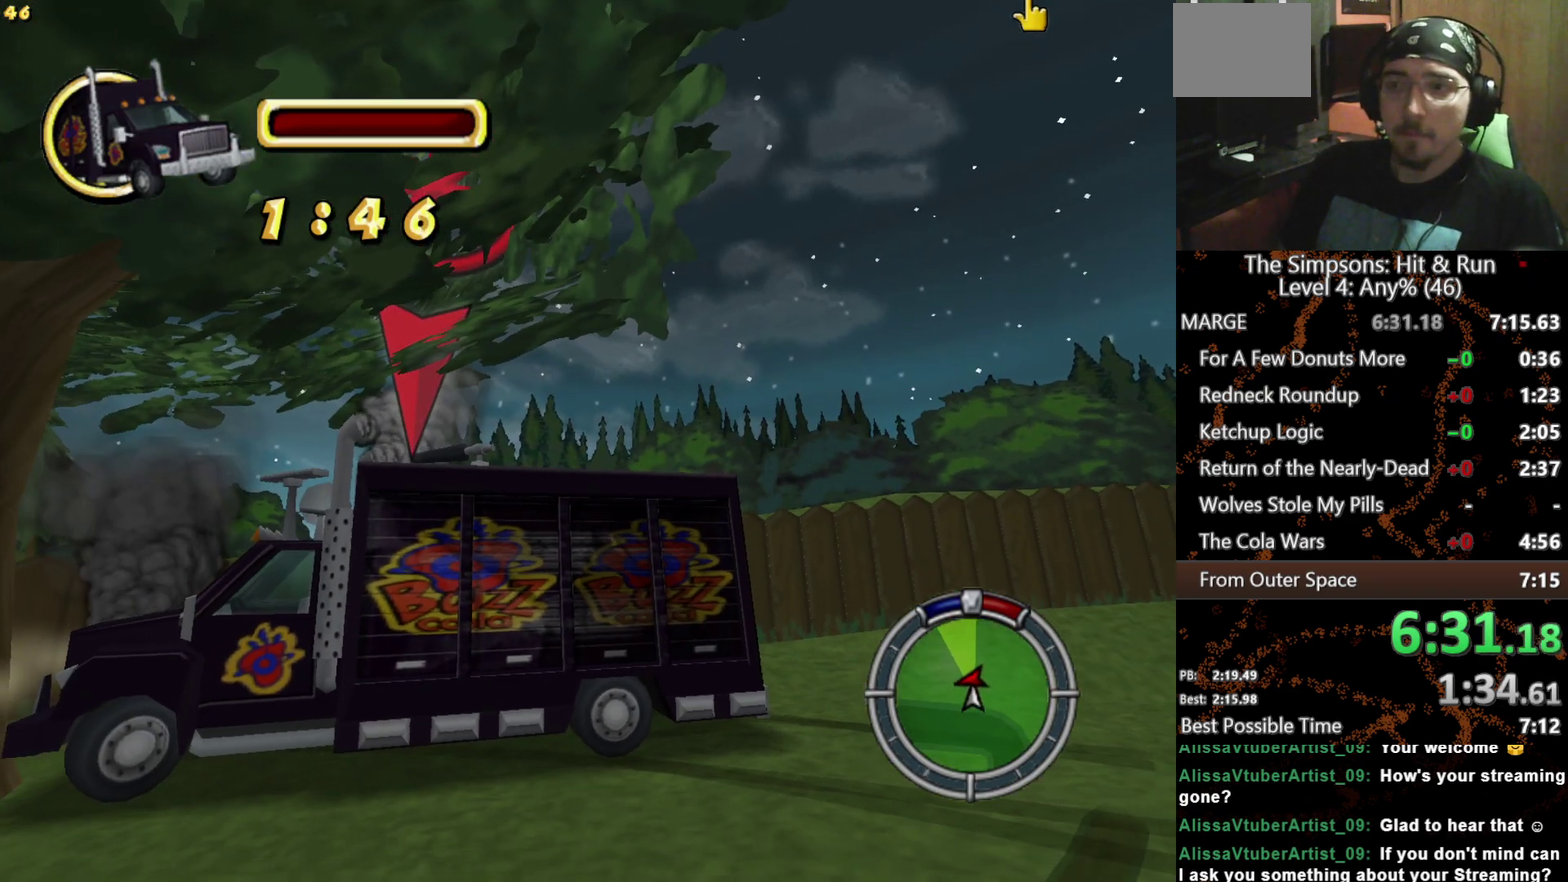
{"buttons": ["X"], "left_stick": "right", "right_stick": "center", "events": [[250, "left_stick", "right"]]}
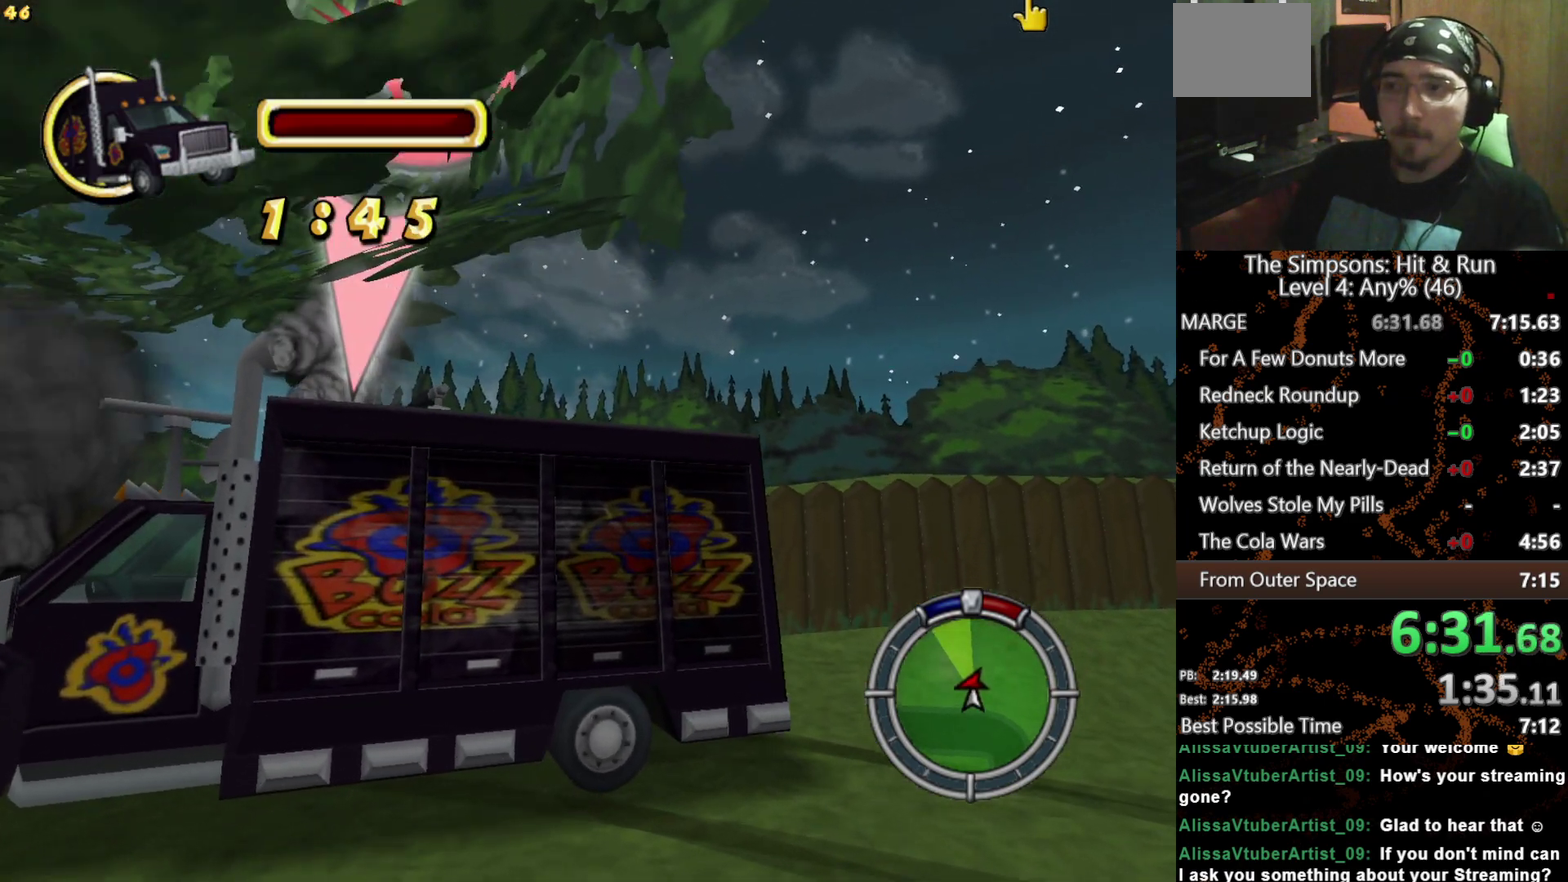
{"buttons": ["X"], "left_stick": "right", "right_stick": "center", "events": [[300, "right_stick", "down"], [400, "right_stick", "center"]]}
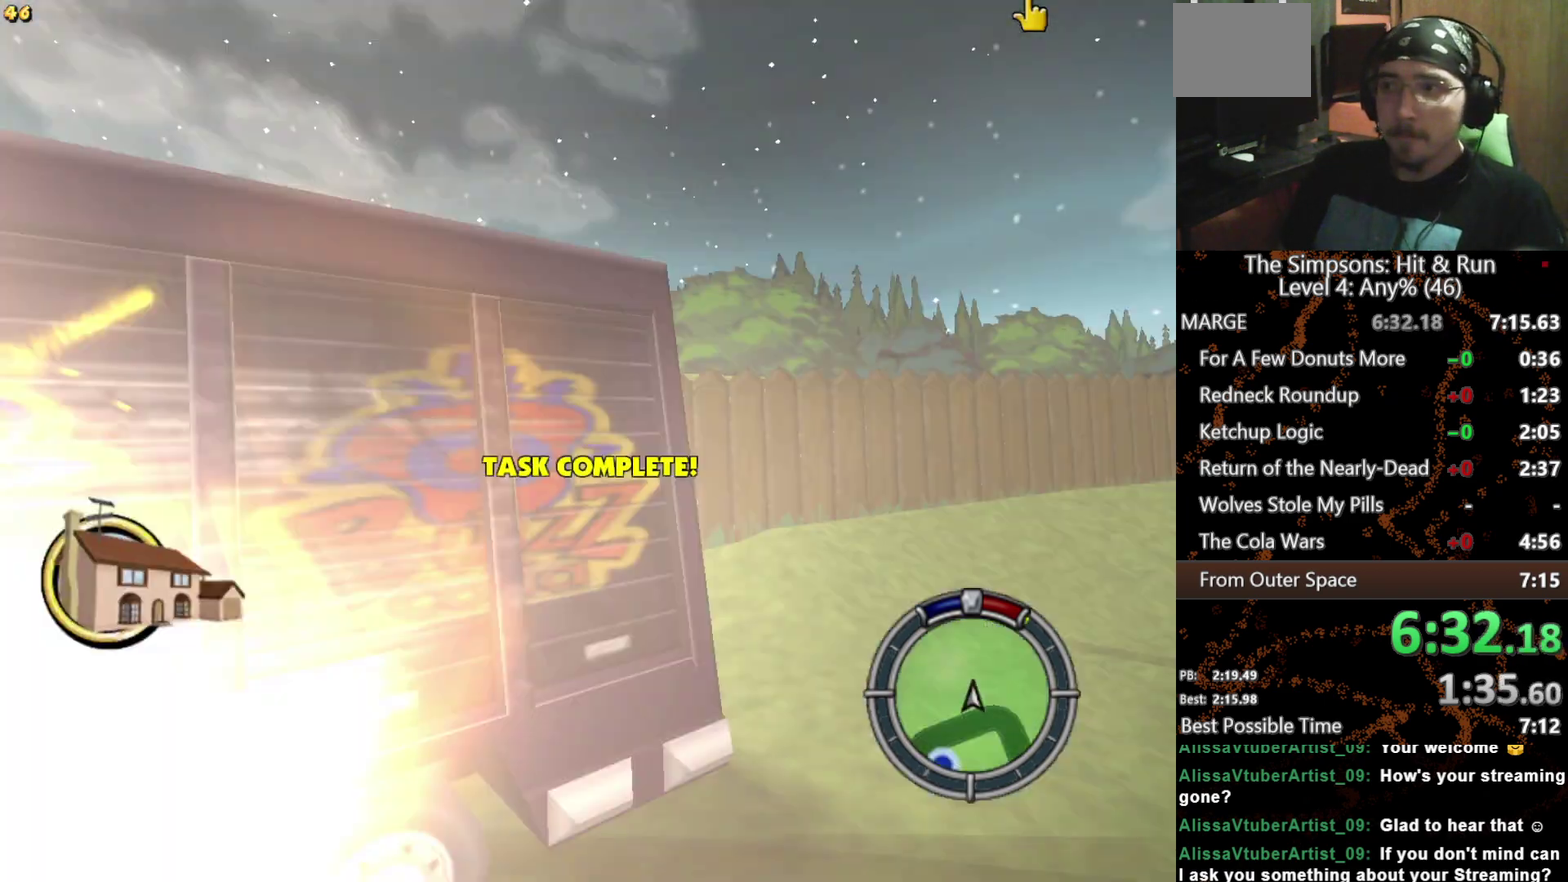
{"buttons": ["X", "L2"], "left_stick": "right", "right_stick": "center", "events": [[250, "L2", "down"]]}
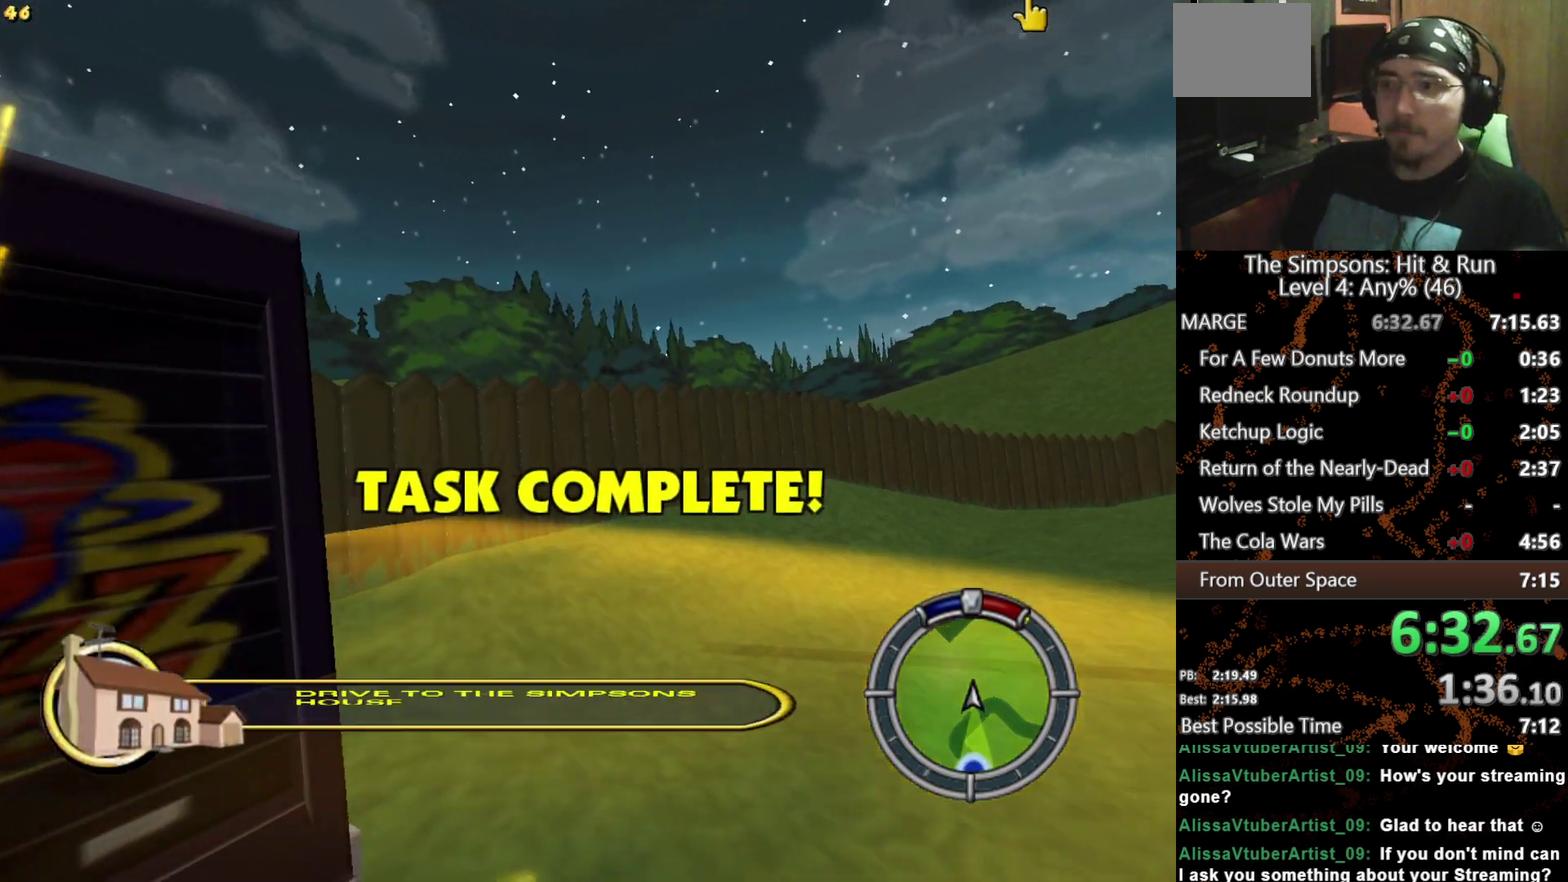
{"buttons": ["X", "L2"], "left_stick": "right", "right_stick": "center", "events": []}
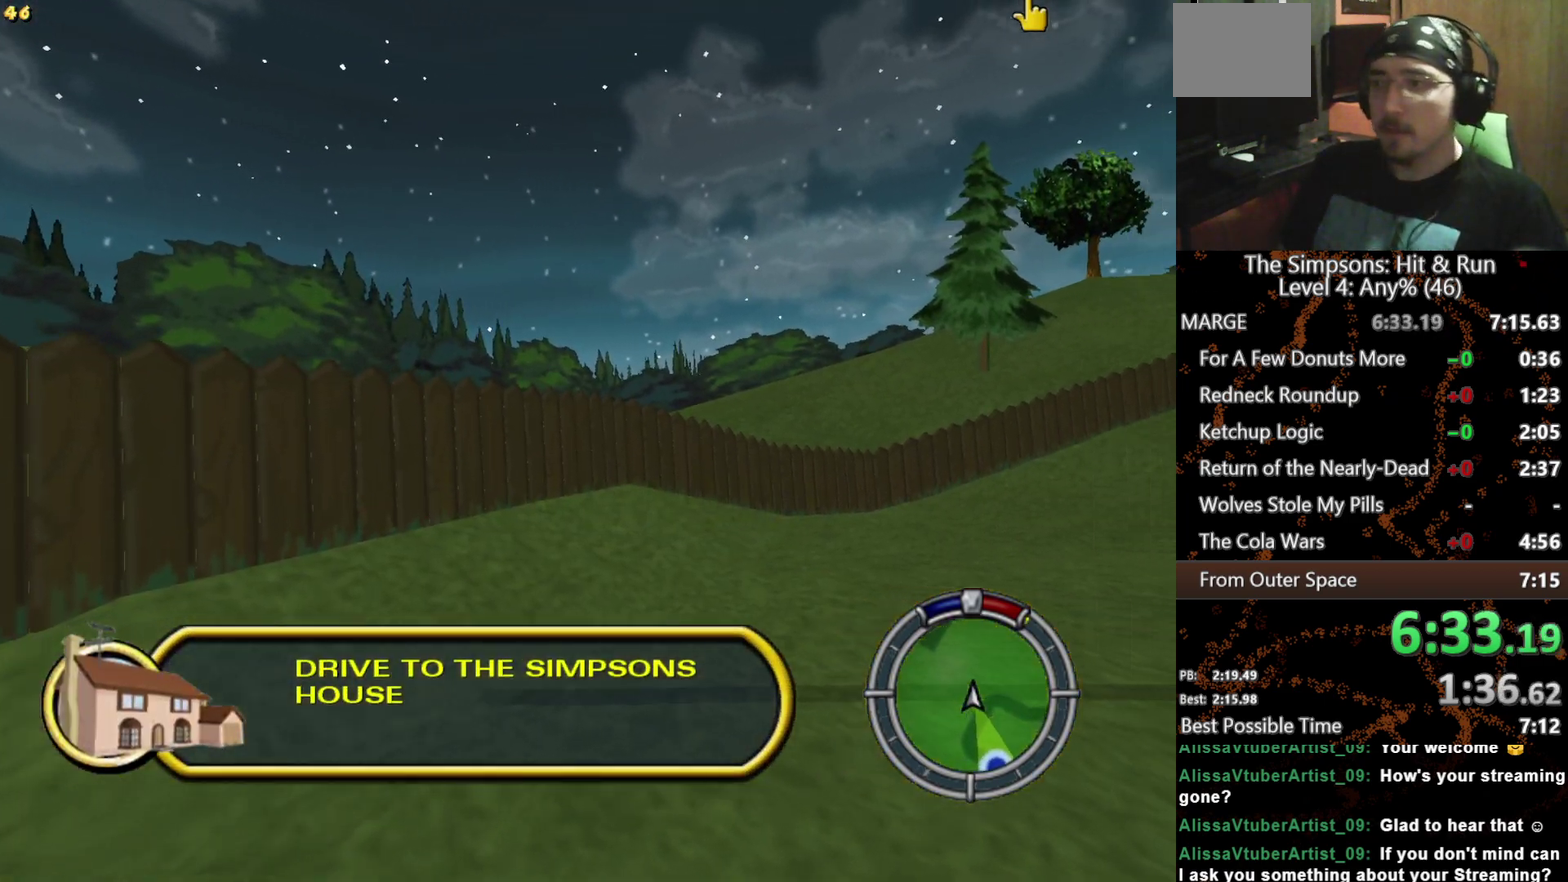
{"buttons": ["X", "L2"], "left_stick": "right", "right_stick": "center", "events": []}
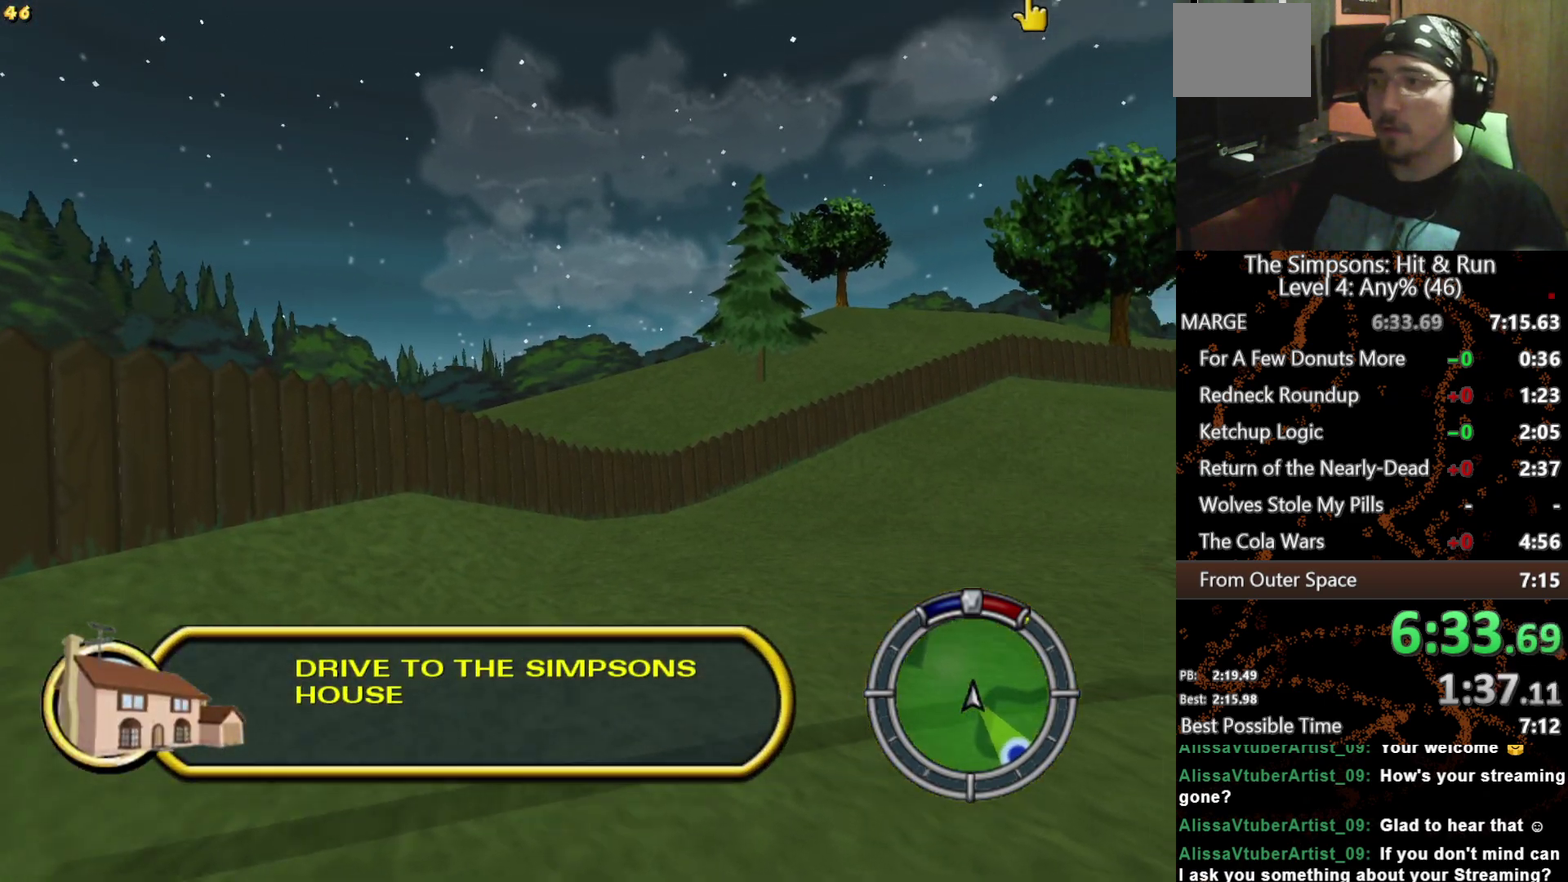
{"buttons": ["X"], "left_stick": "right", "right_stick": "center", "events": [[50, "L2", "up"]]}
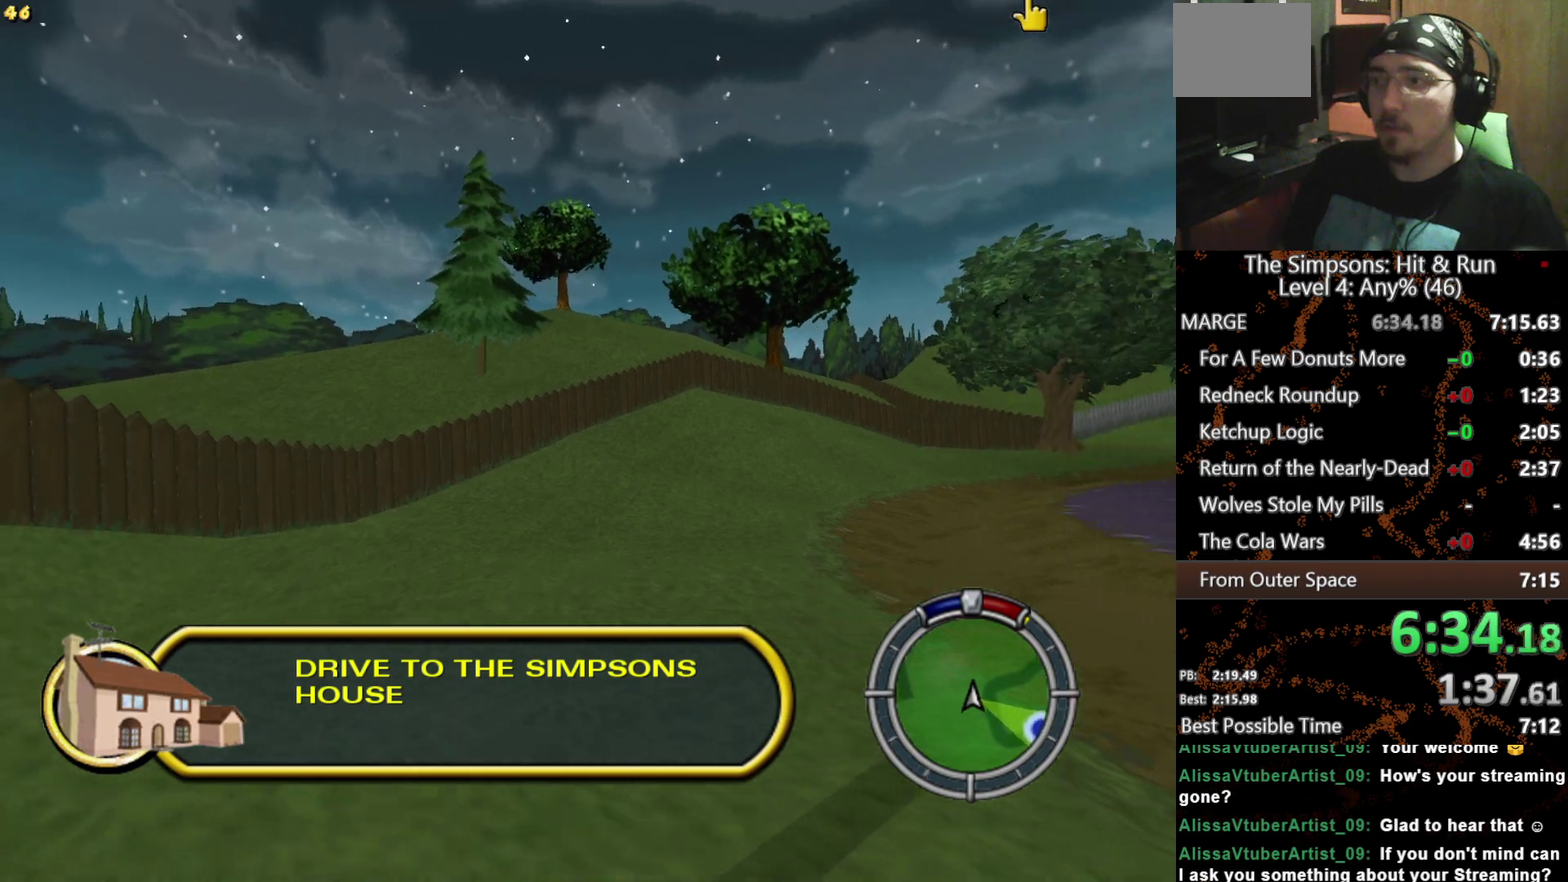
{"buttons": ["X"], "left_stick": "right", "right_stick": "center", "events": [[167, "X", "up"], [233, "X", "down"]]}
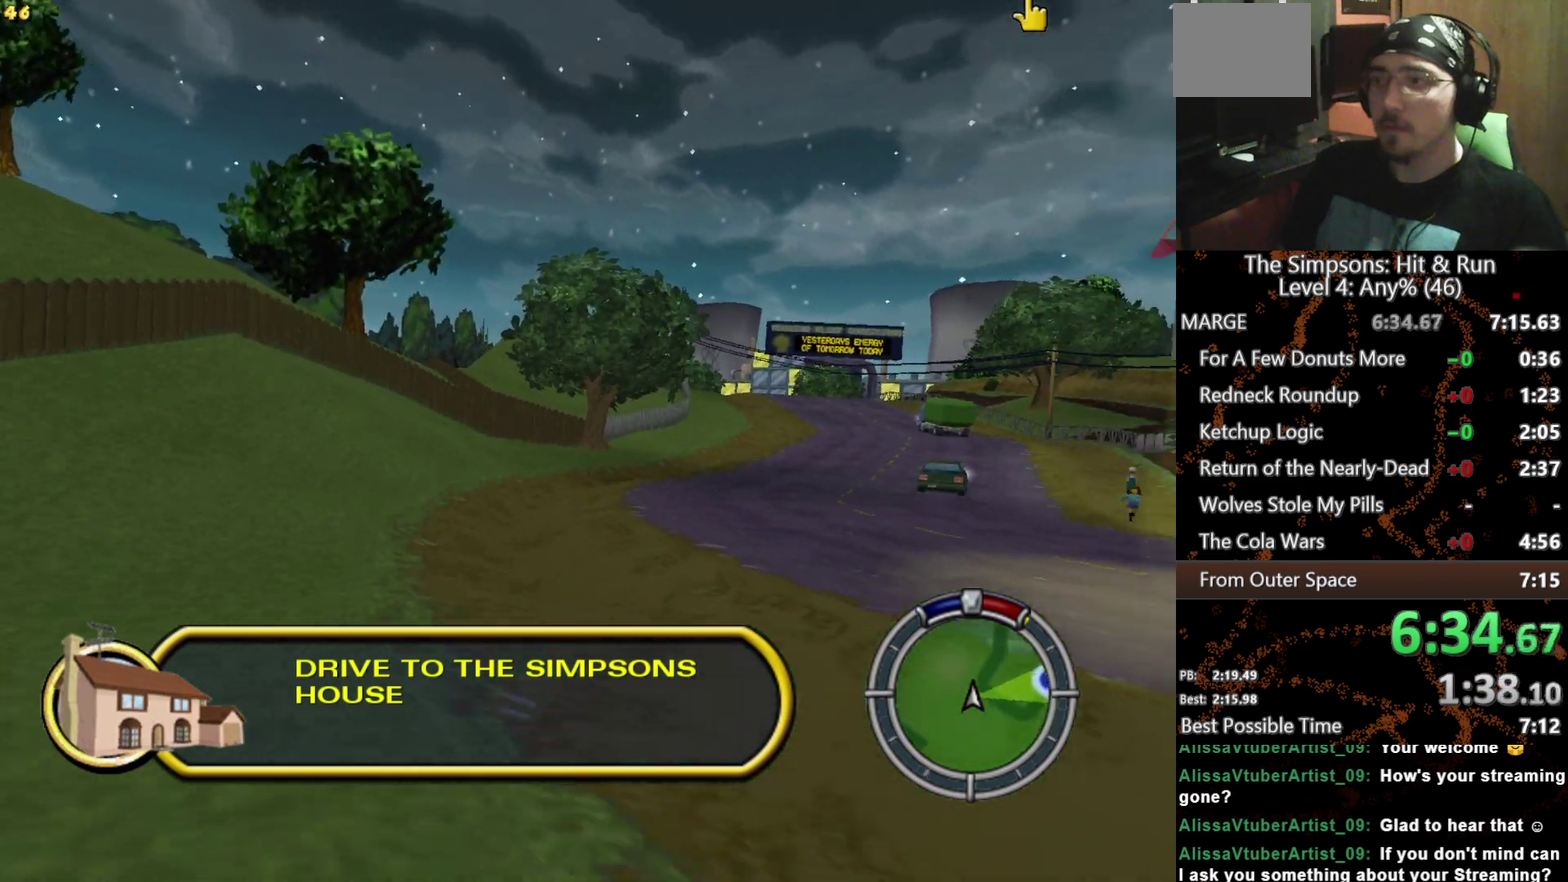
{"buttons": ["X"], "left_stick": "center", "right_stick": "center", "events": [[217, "left_stick", "center"]]}
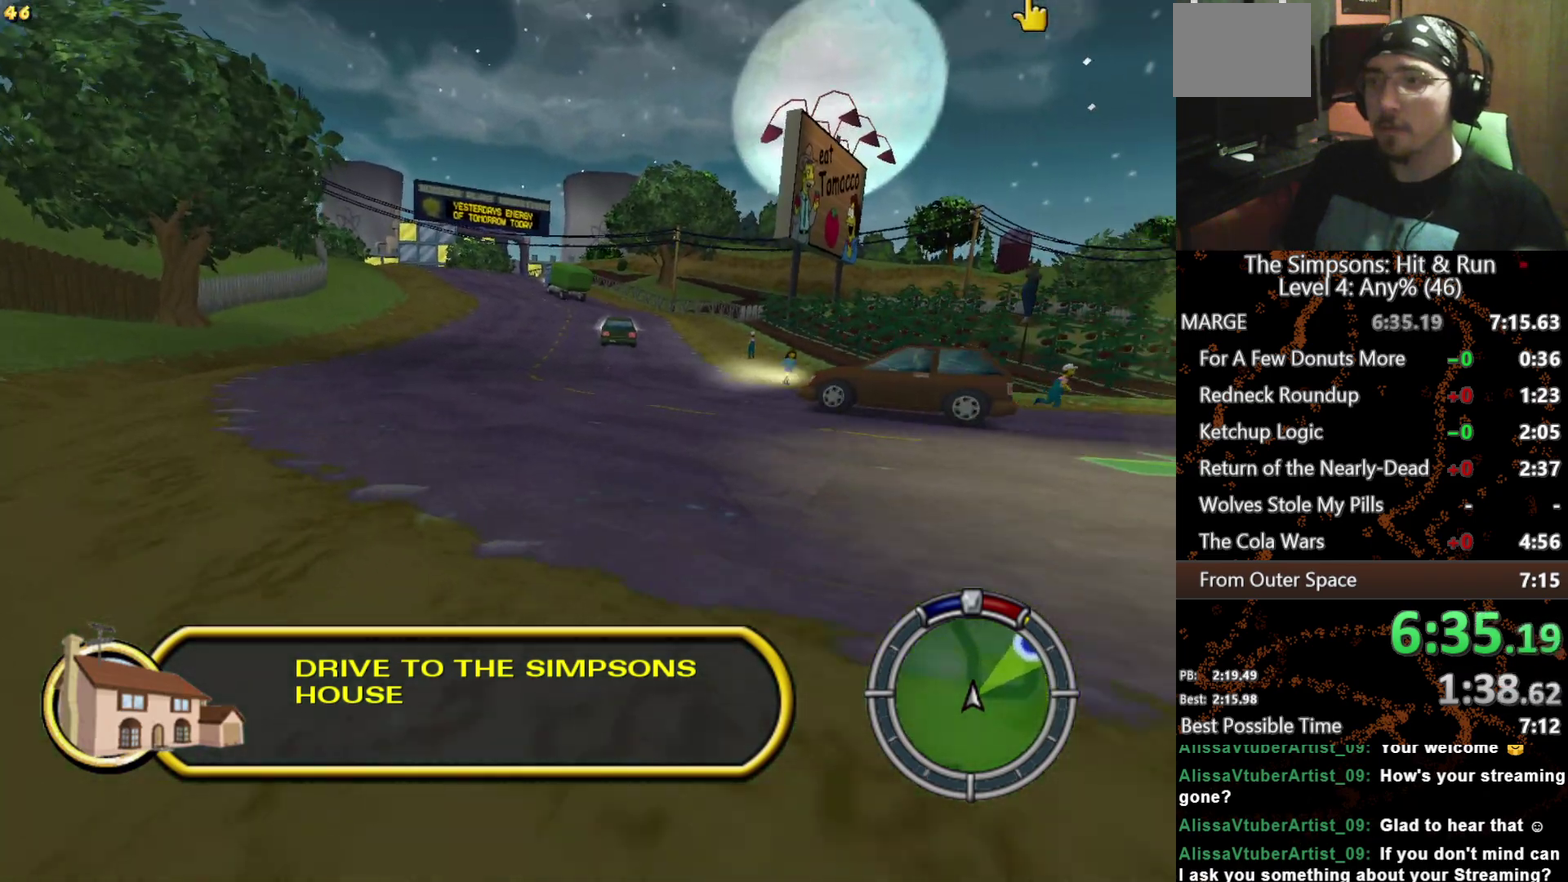
{"buttons": ["X"], "left_stick": "left", "right_stick": "center", "events": [[150, "left_stick", "left"], [350, "left_stick", "center"], [467, "left_stick", "left"]]}
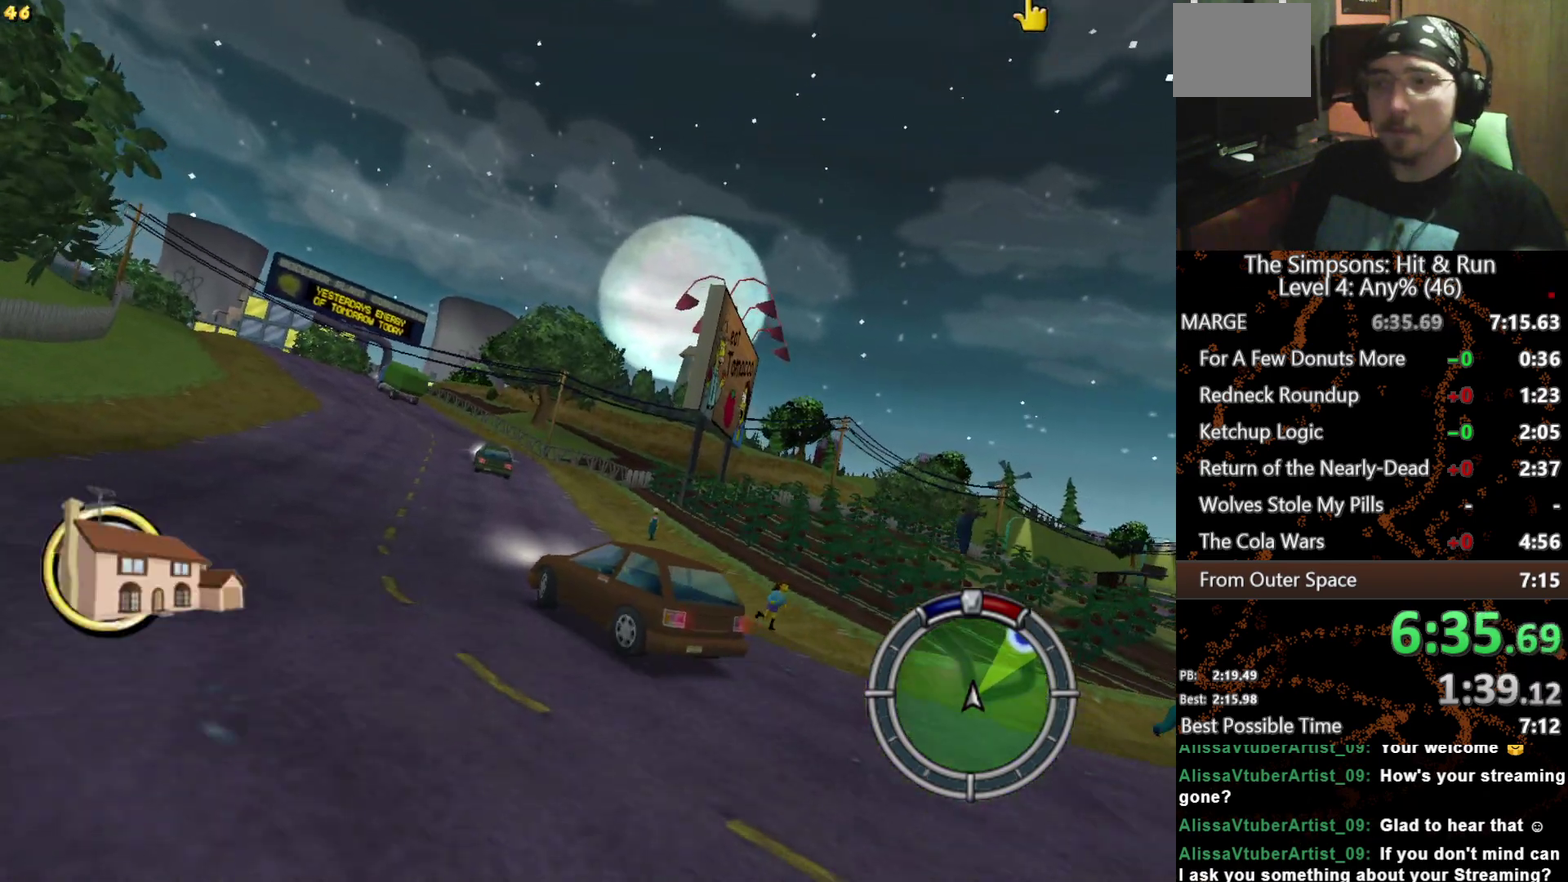
{"buttons": ["X"], "left_stick": "right", "right_stick": "center", "events": [[367, "left_stick", "center"], [467, "left_stick", "right"]]}
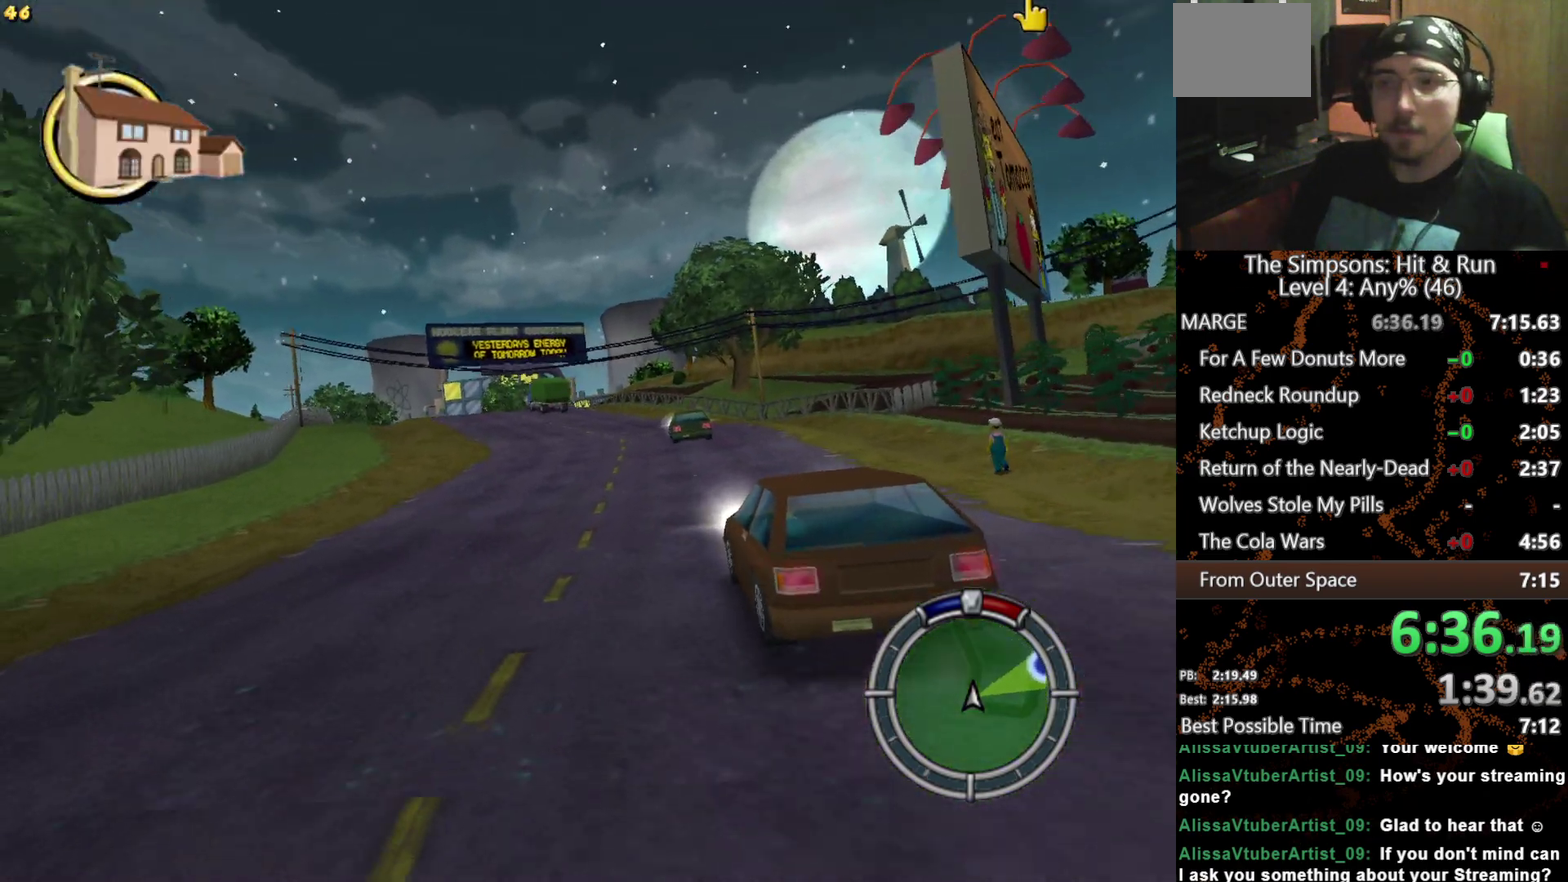
{"buttons": ["X"], "left_stick": "center", "right_stick": "center", "events": [[83, "left_stick", "center"], [200, "left_stick", "right"], [217, "right_stick", "down"], [300, "right_stick", "center"], [350, "left_stick", "center"]]}
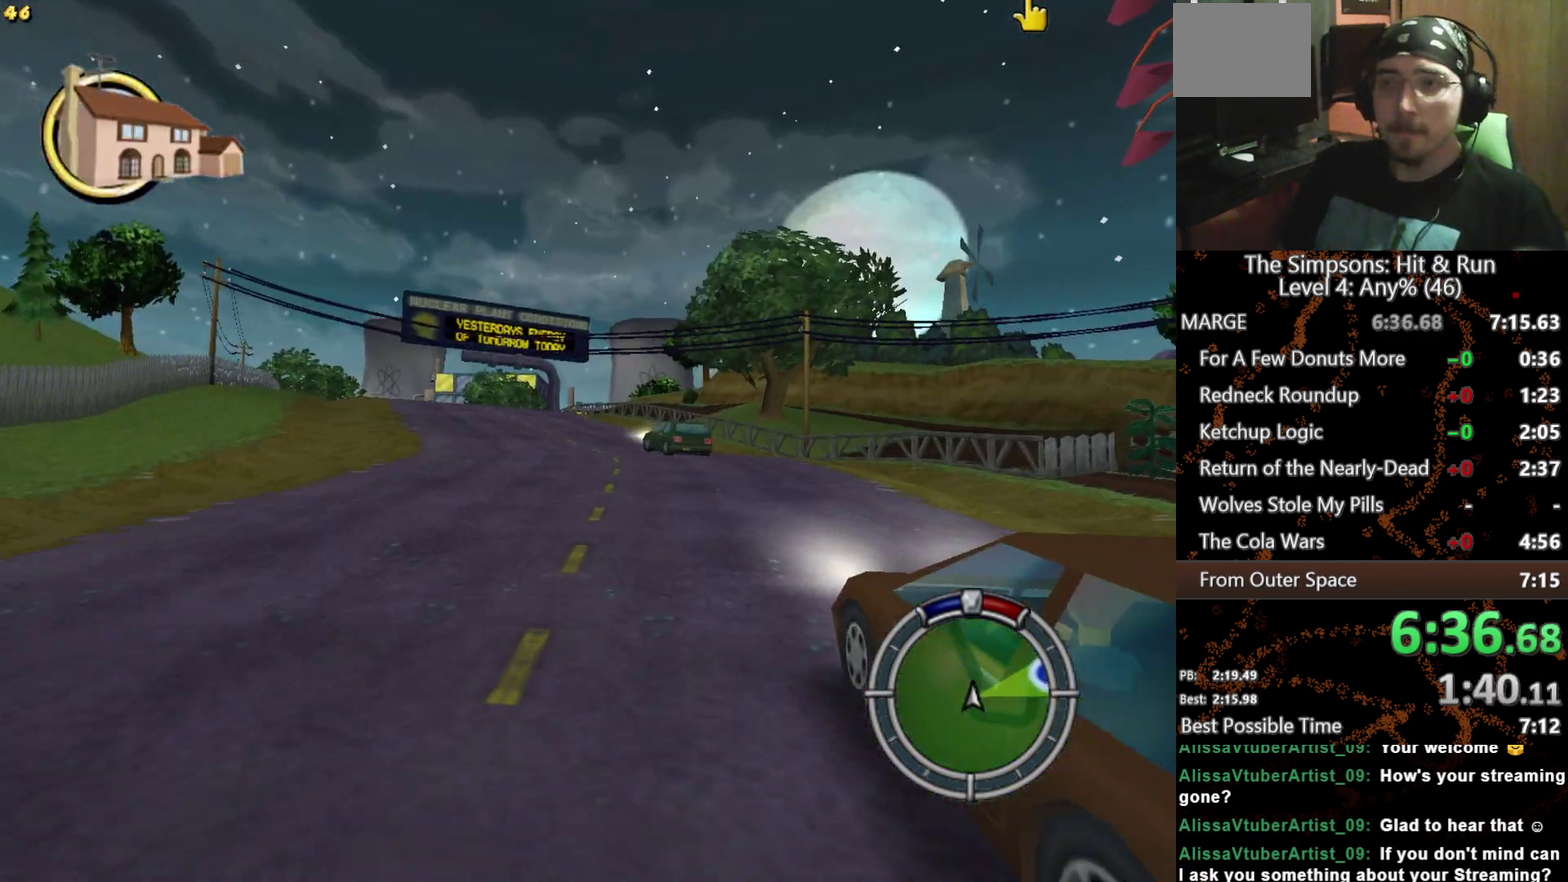
{"buttons": ["X"], "left_stick": "left", "right_stick": "center", "events": [[33, "left_stick", "left"], [383, "left_stick", "center"], [483, "left_stick", "left"]]}
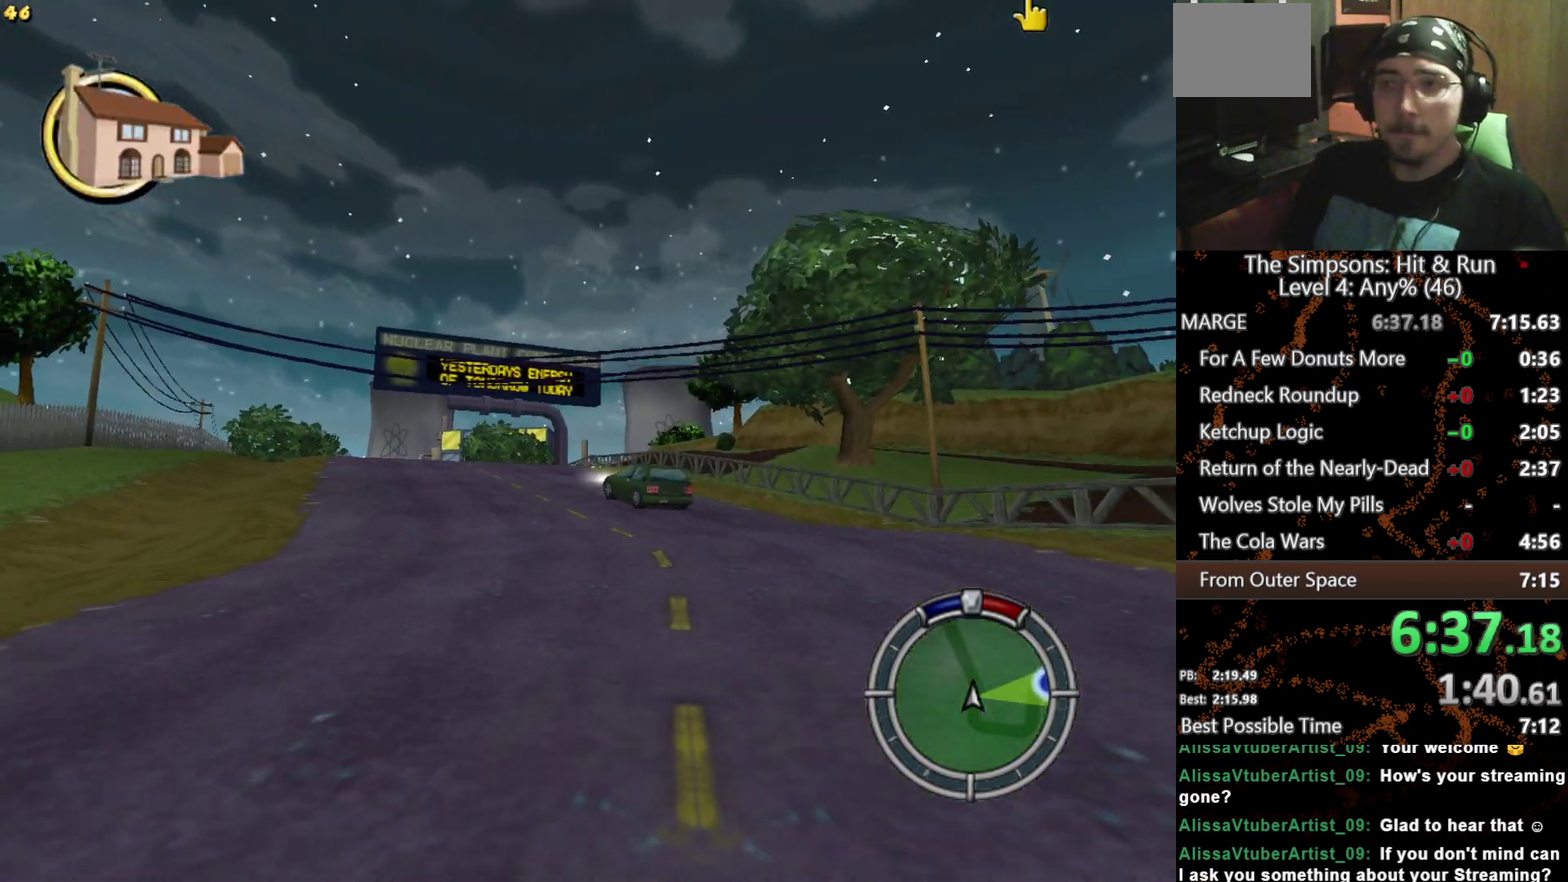
{"buttons": ["X"], "left_stick": "center", "right_stick": "center", "events": [[150, "left_stick", "center"]]}
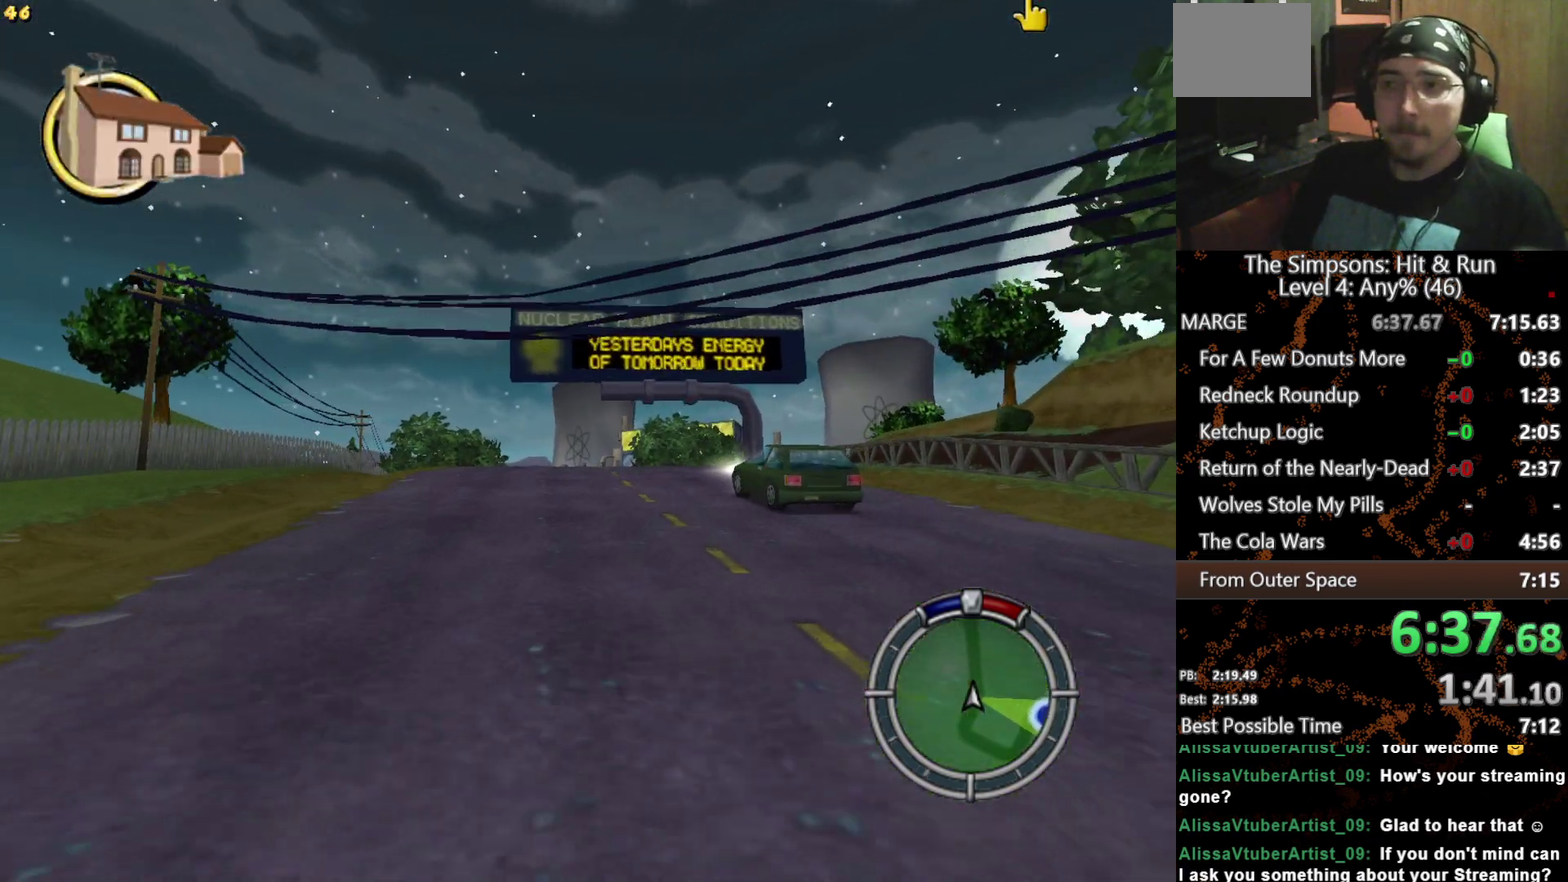
{"buttons": ["X", "L1"], "left_stick": "center", "right_stick": "center", "events": [[50, "left_stick", "left"], [133, "left_stick", "center"], [283, "L1", "down"], [383, "L1", "up"], [483, "L1", "down"]]}
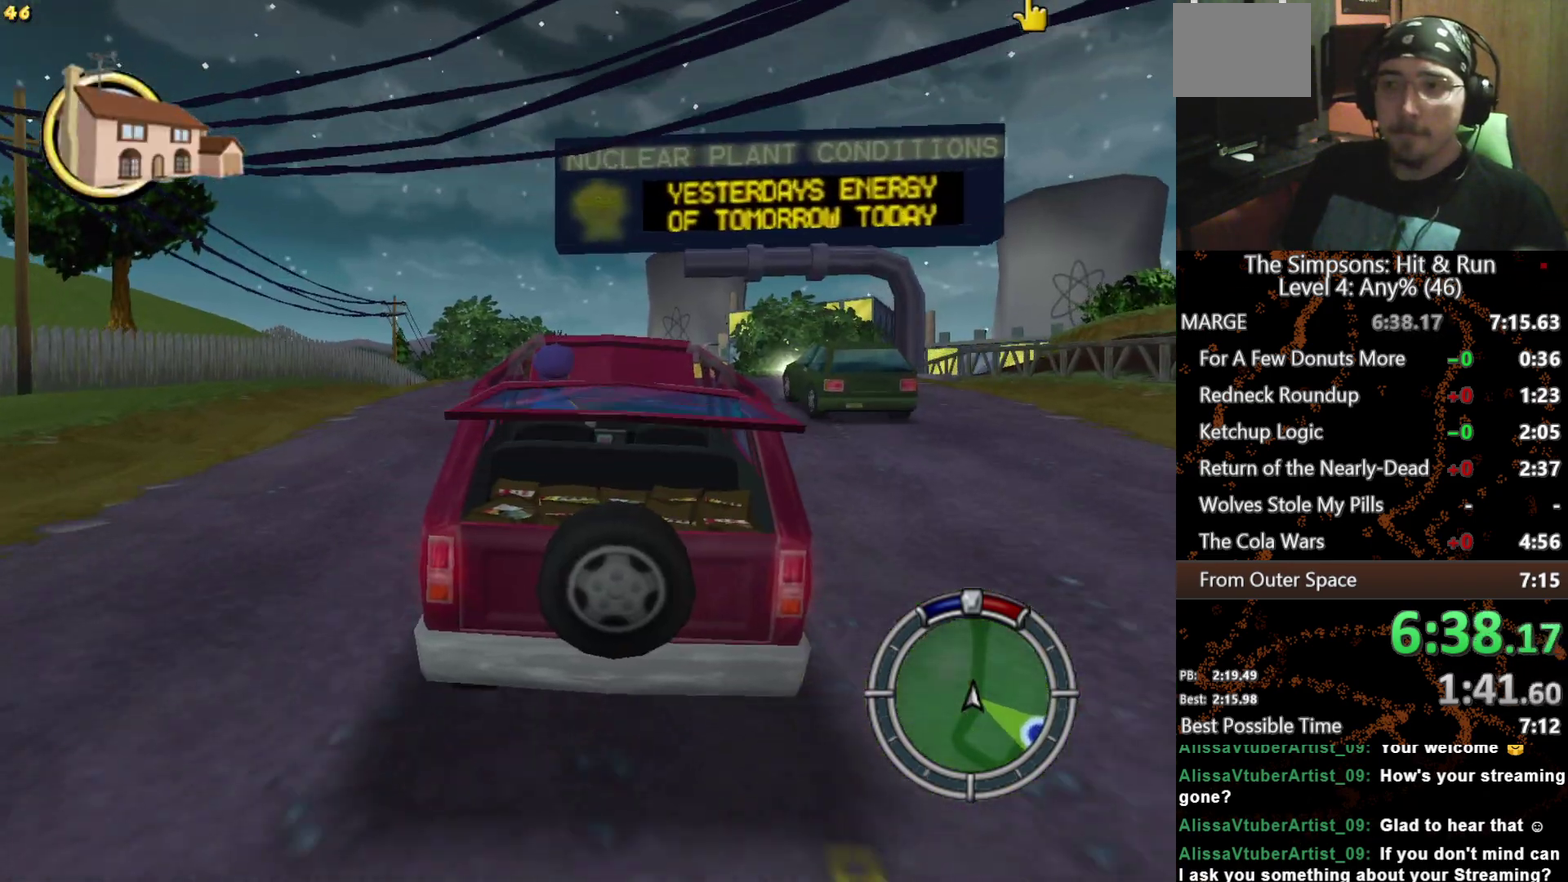
{"buttons": ["X"], "left_stick": "center", "right_stick": "center", "events": [[17, "left_stick", "right"], [67, "L1", "up"], [283, "left_stick", "center"]]}
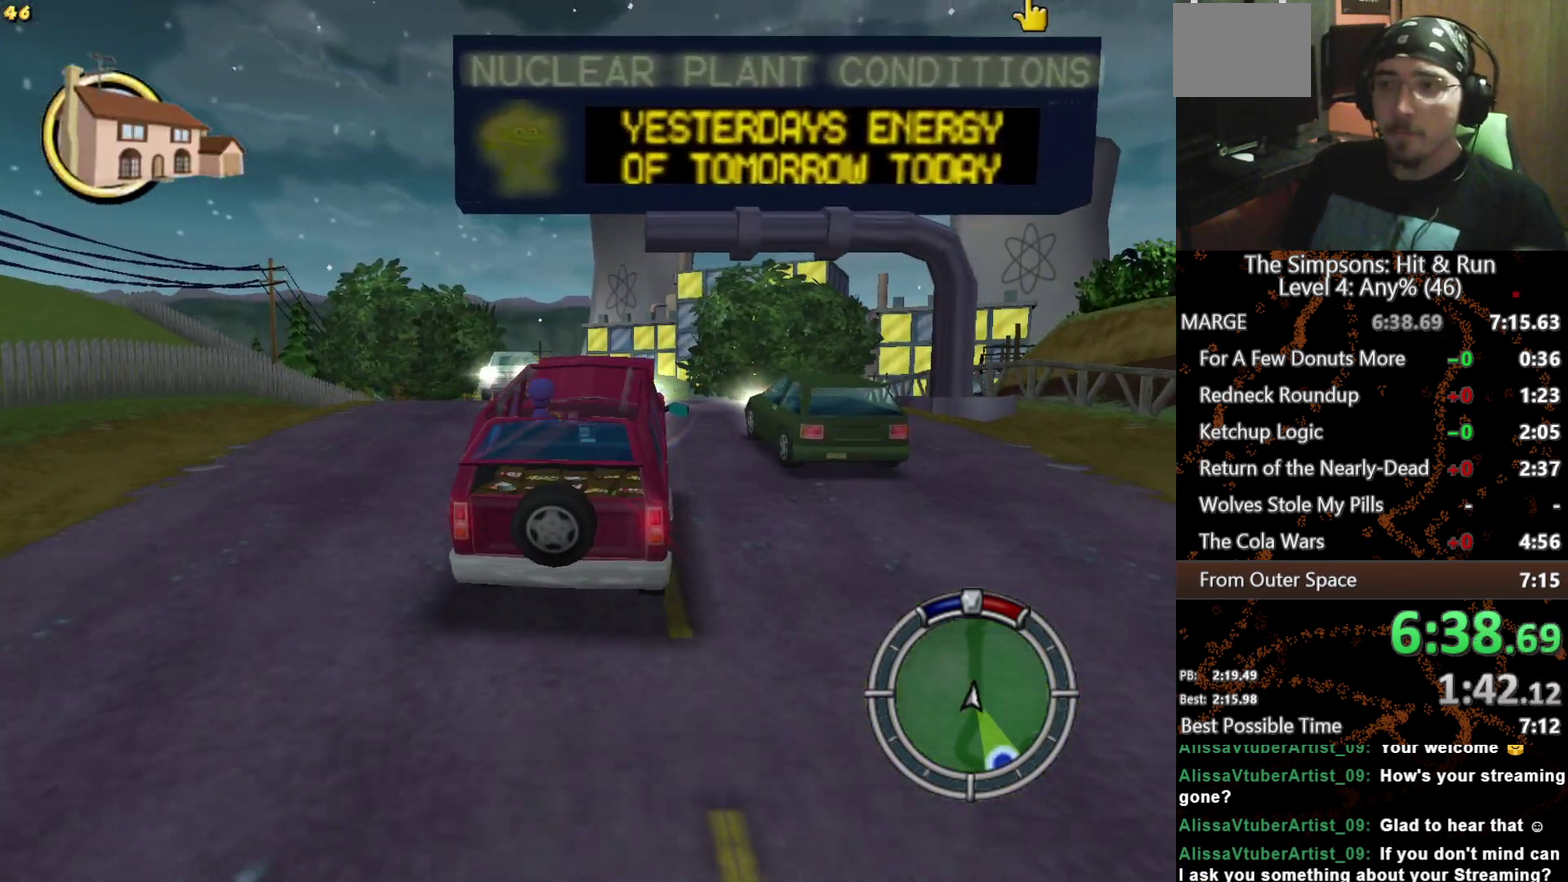
{"buttons": ["X"], "left_stick": "up-left", "right_stick": "center", "events": [[450, "left_stick", "up-left"]]}
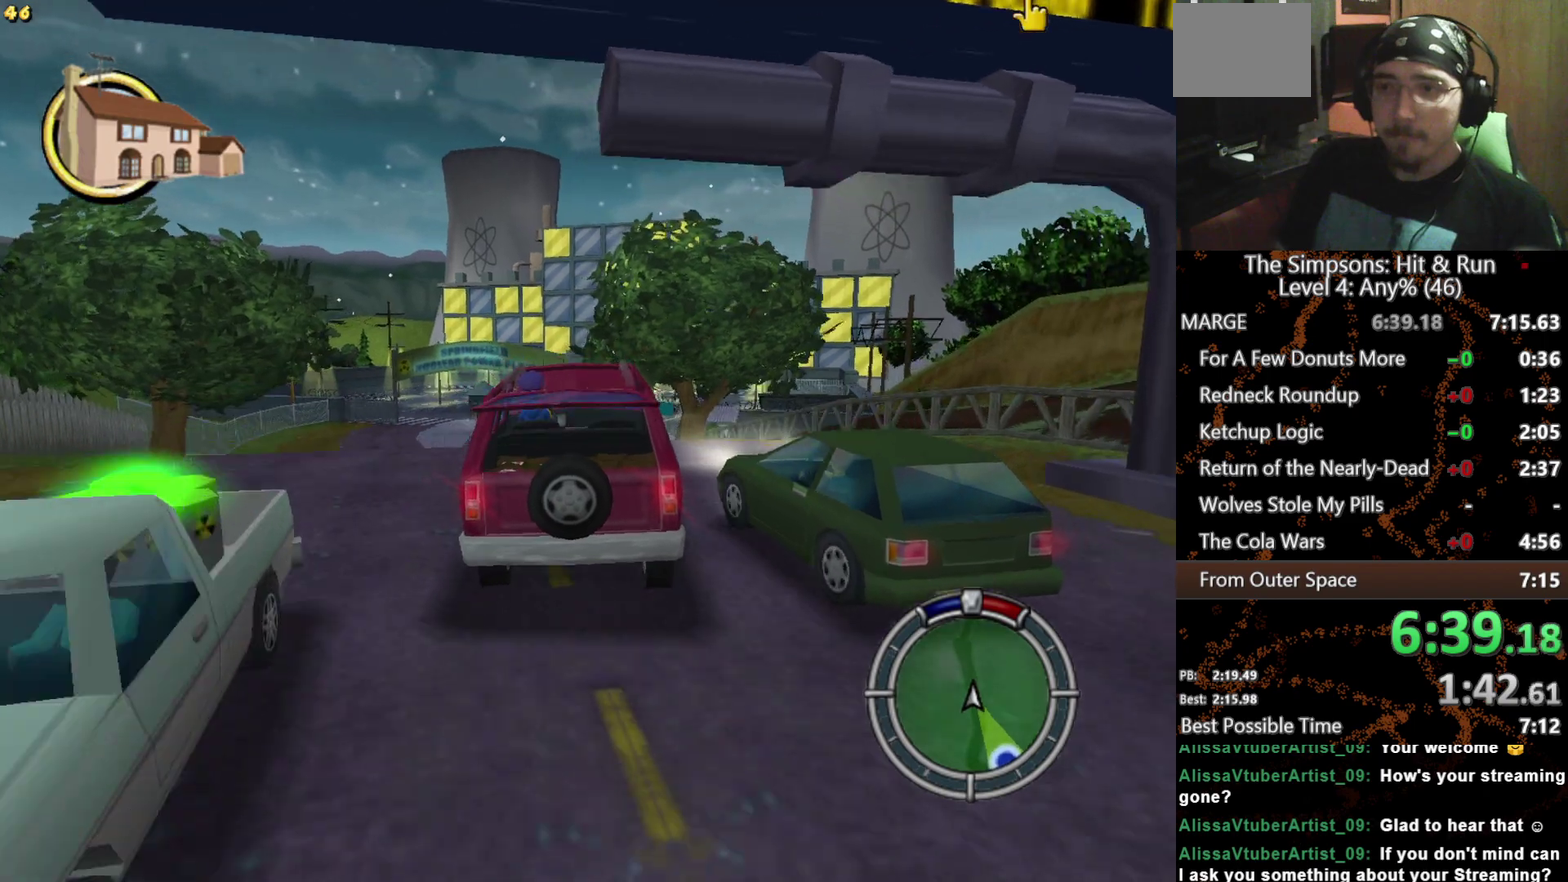
{"buttons": ["X"], "left_stick": "center", "right_stick": "center", "events": [[200, "left_stick", "center"]]}